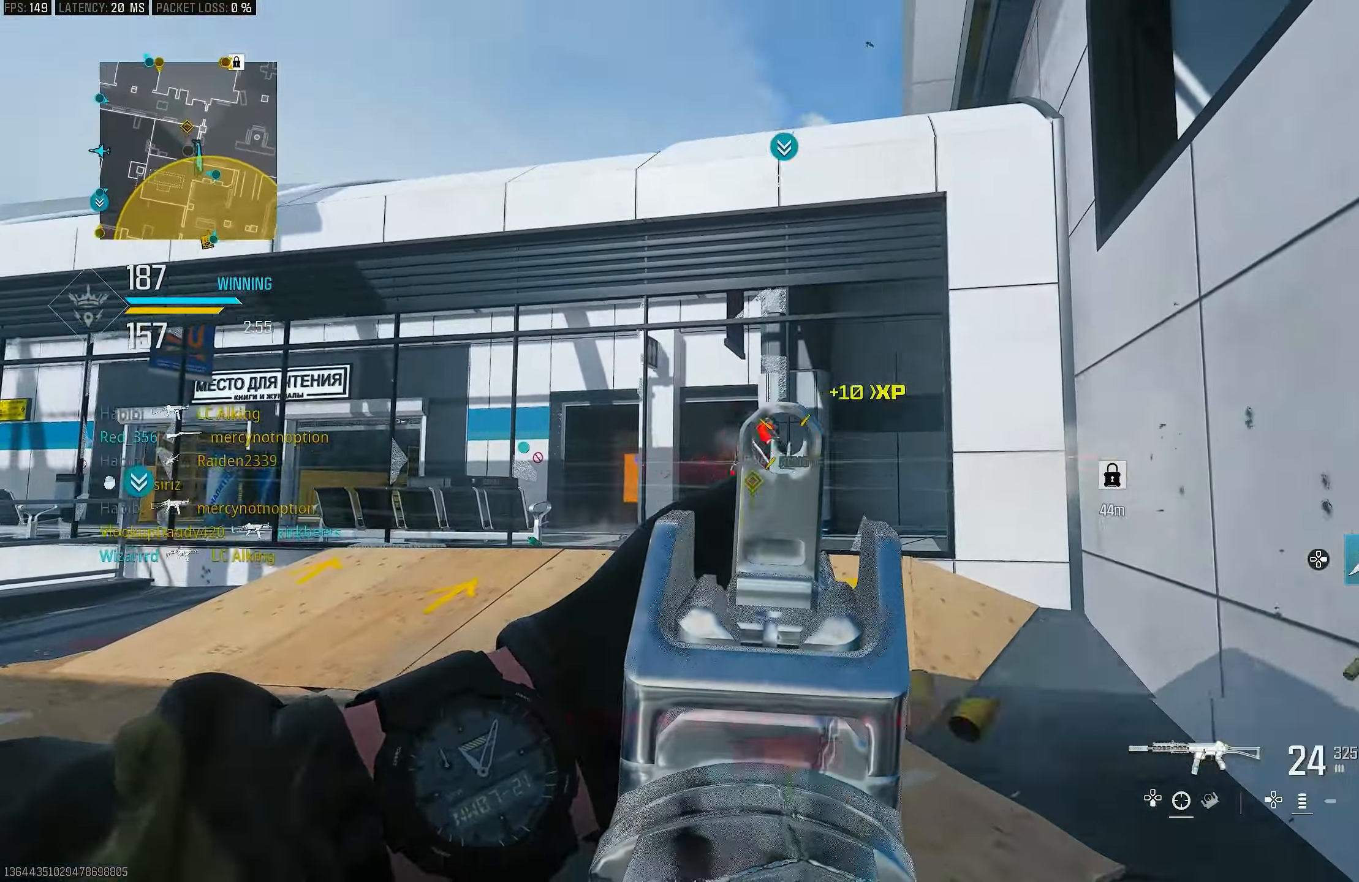
Gameplay with a controller (PlayStation layout); each line is a JSON object with the inputs held at the frame after it. "events" lists button and stick changes between this image and that frame as [ms after this image, input, new state], when the widget could be followed in between.
{"buttons": ["L1", "R1"], "left_stick": "down", "right_stick": "down", "events": [[150, "right_stick", "right"], [483, "right_stick", "down"]]}
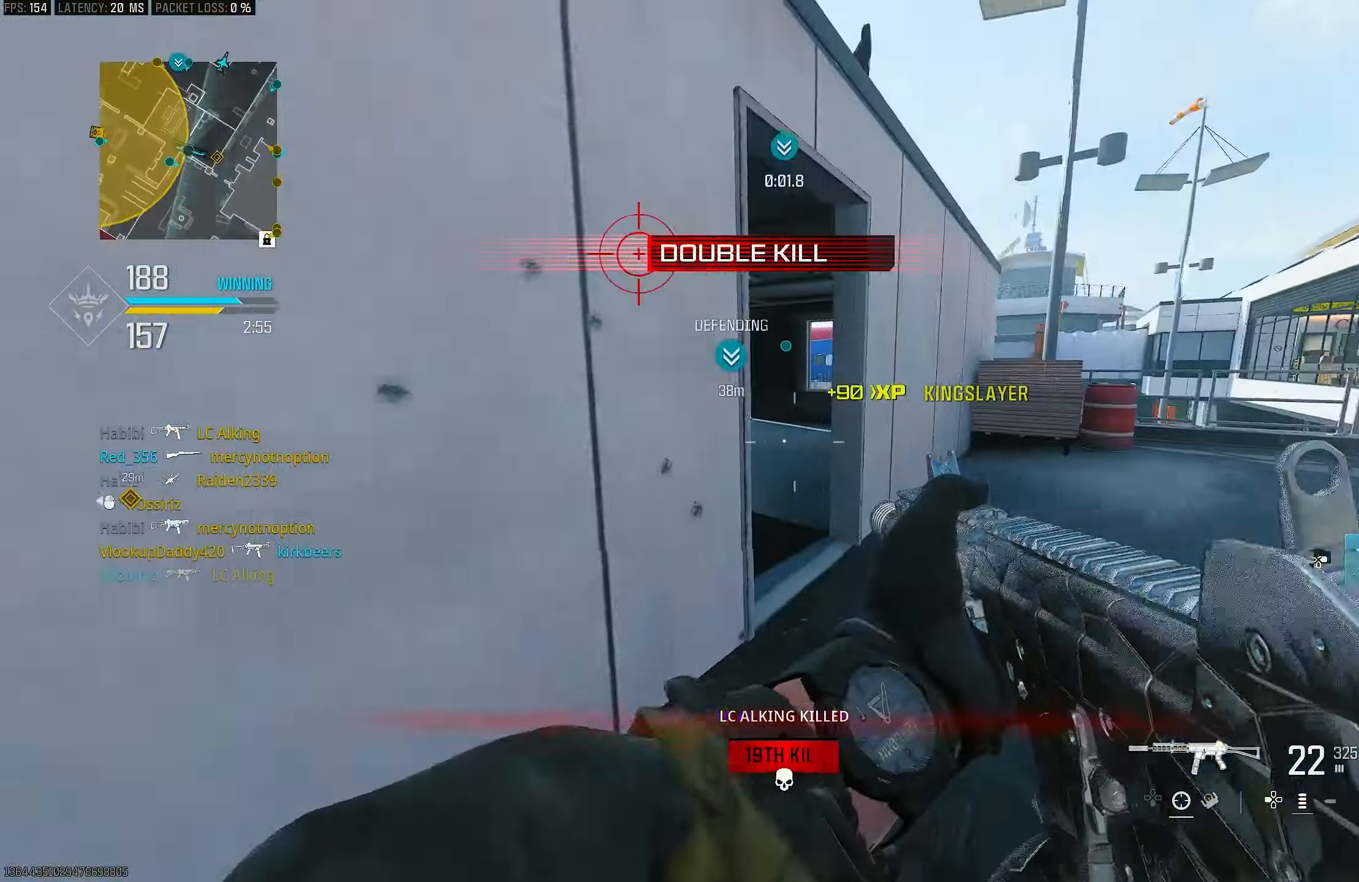
{"buttons": [], "left_stick": "up", "right_stick": "center", "events": [[16, "L1", "up"], [16, "right_stick", "down-left"], [50, "R1", "up"], [250, "right_stick", "left"], [316, "left_stick", "center"], [383, "left_stick", "up"], [383, "right_stick", "center"]]}
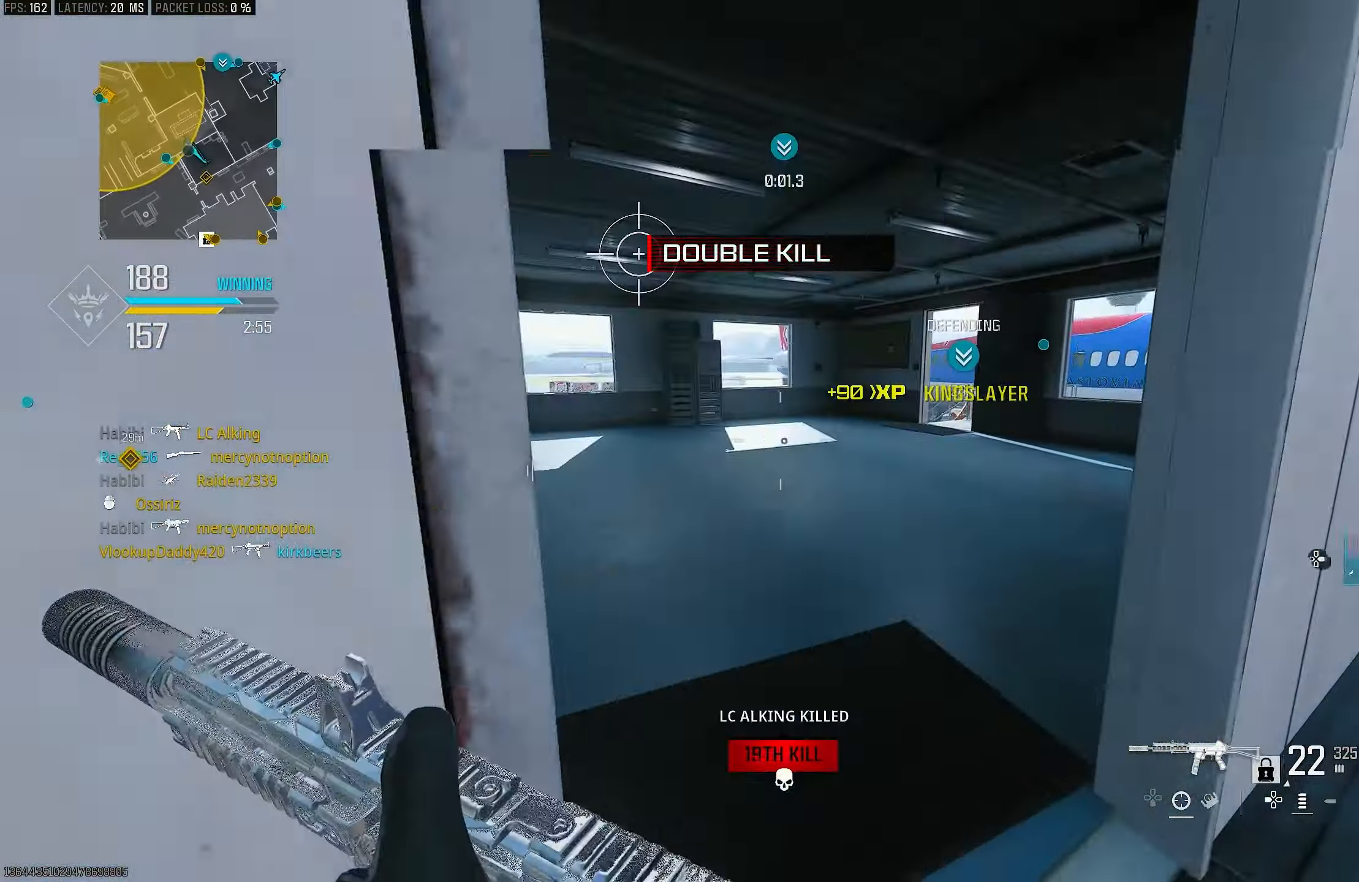
{"buttons": [], "left_stick": "up", "right_stick": "center", "events": [[16, "L3", "down"], [16, "right_stick", "left"], [83, "L3", "up"], [250, "right_stick", "center"]]}
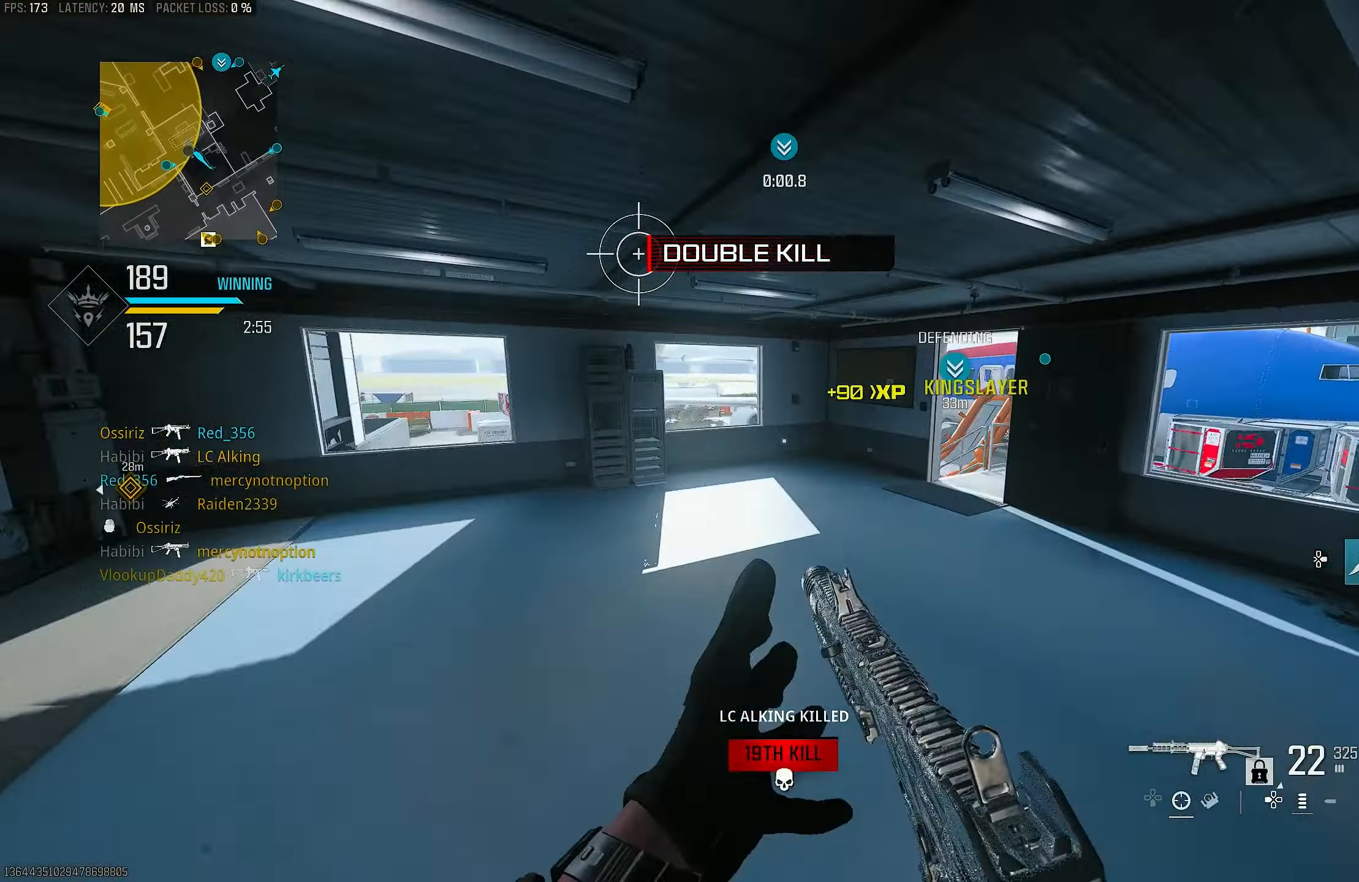
{"buttons": [], "left_stick": "up-left", "right_stick": "center", "events": [[16, "left_stick", "up-left"], [183, "CROSS", "down"], [283, "SQUARE", "down"], [316, "CROSS", "up"], [316, "SQUARE", "up"]]}
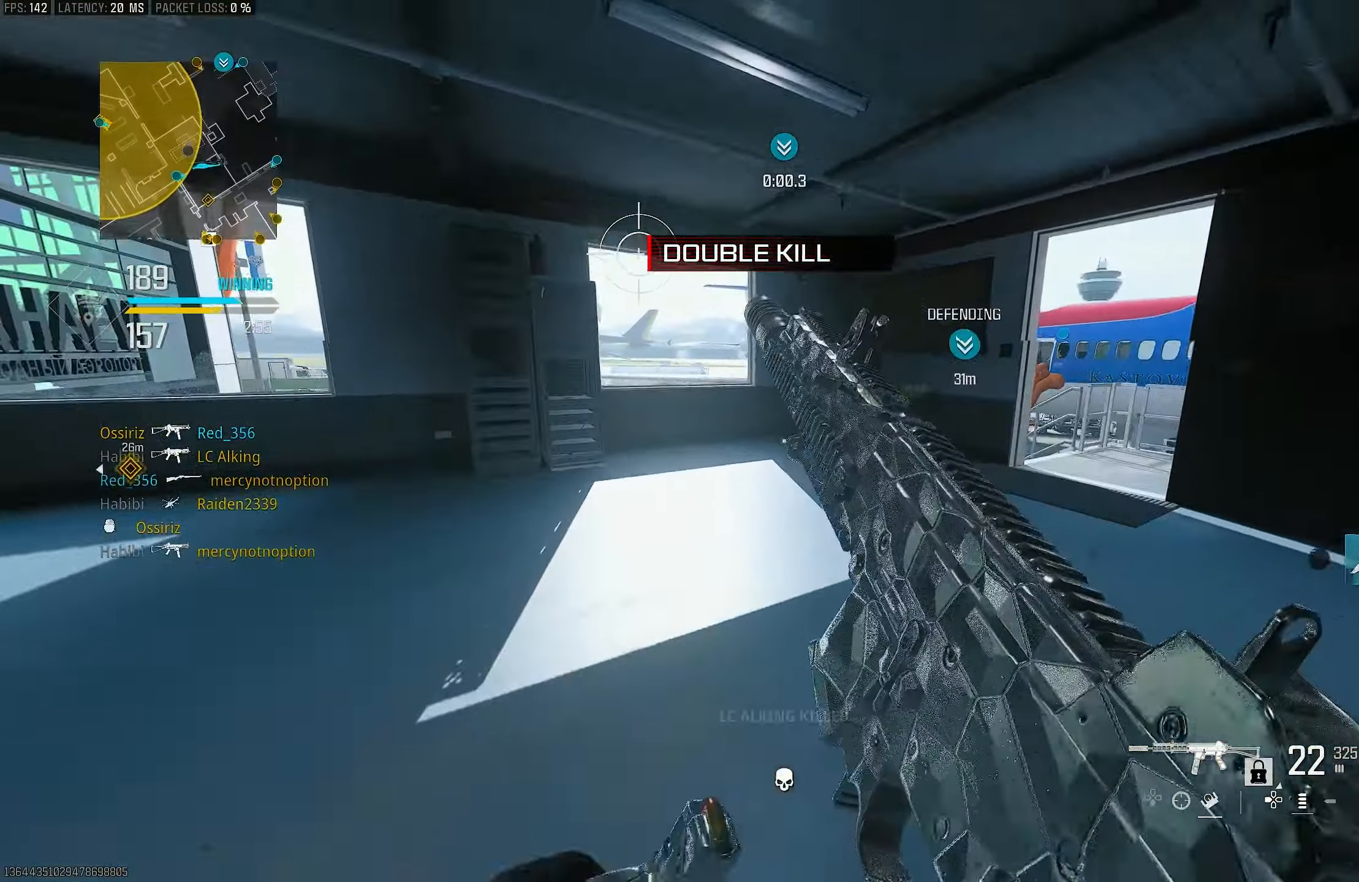
{"buttons": [], "left_stick": "up-left", "right_stick": "center", "events": [[16, "R3", "down"], [150, "R3", "up"]]}
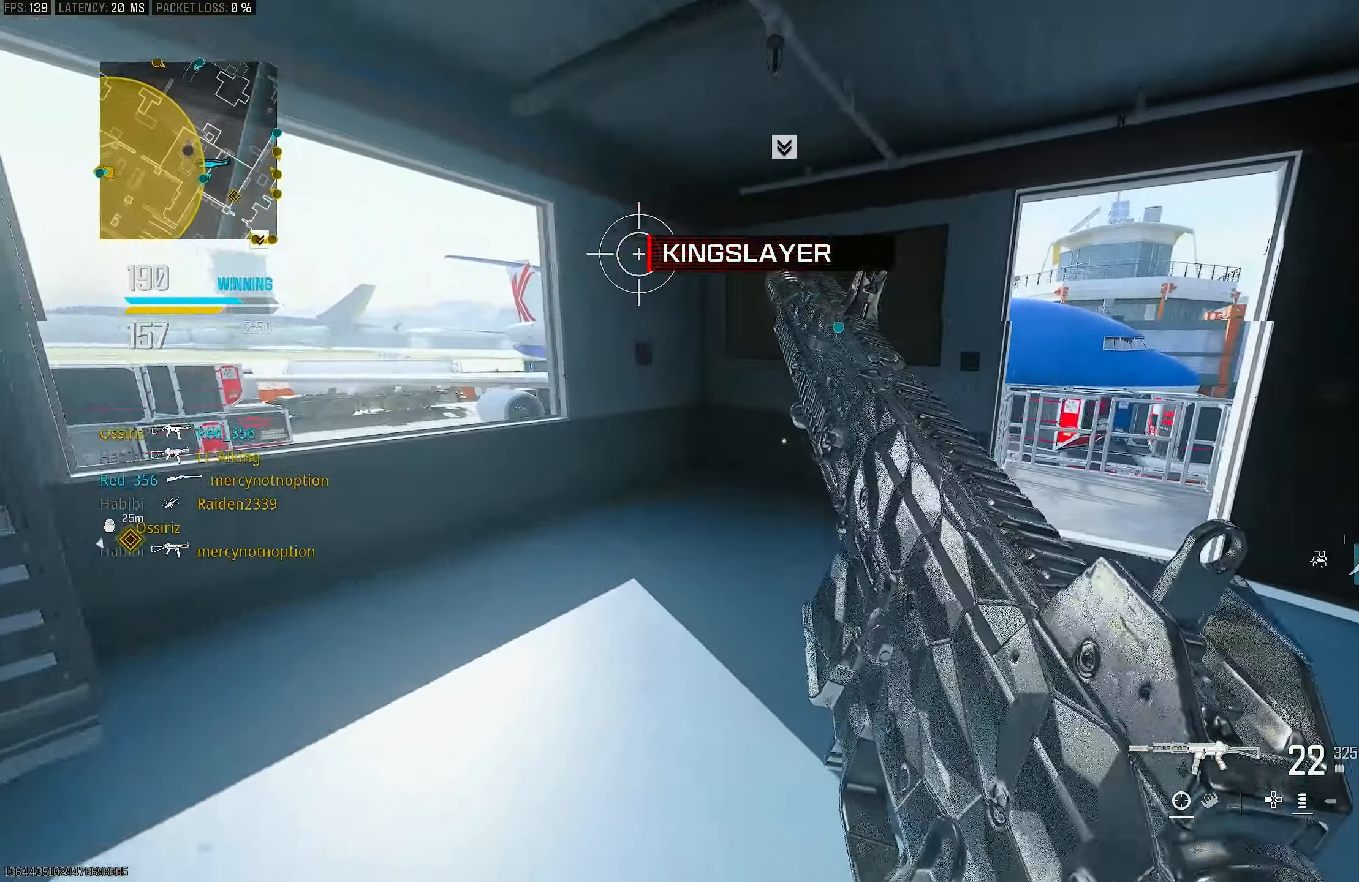
{"buttons": [], "left_stick": "up-left", "right_stick": "center", "events": [[16, "CROSS", "down"], [16, "R3", "down"], [83, "R3", "up"], [83, "right_stick", "right"], [150, "CROSS", "up"], [250, "right_stick", "center"], [416, "right_stick", "right"], [483, "right_stick", "center"]]}
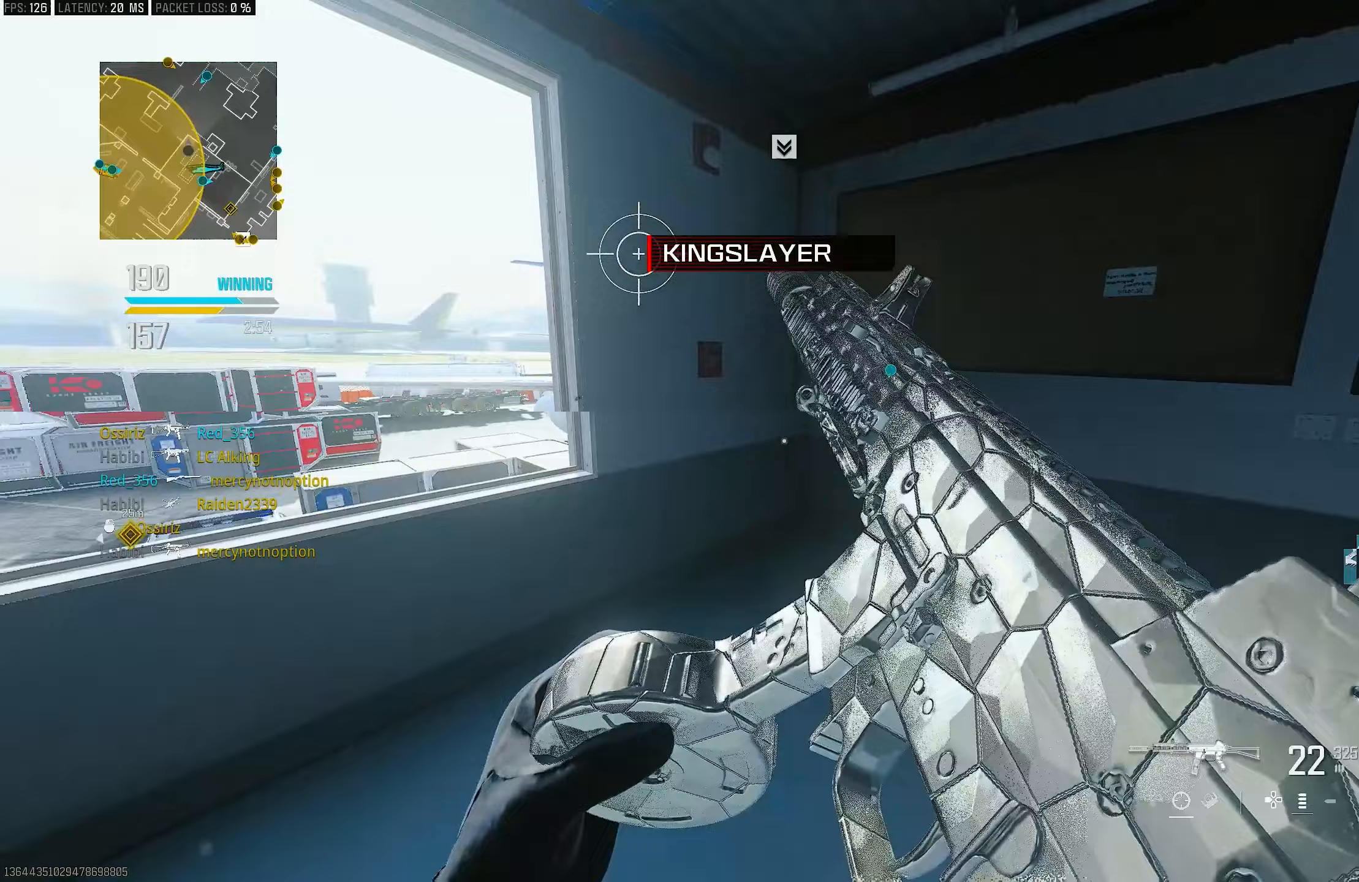
{"buttons": [], "left_stick": "up-left", "right_stick": "left", "events": [[183, "left_stick", "up"], [283, "right_stick", "left"], [483, "left_stick", "up-left"]]}
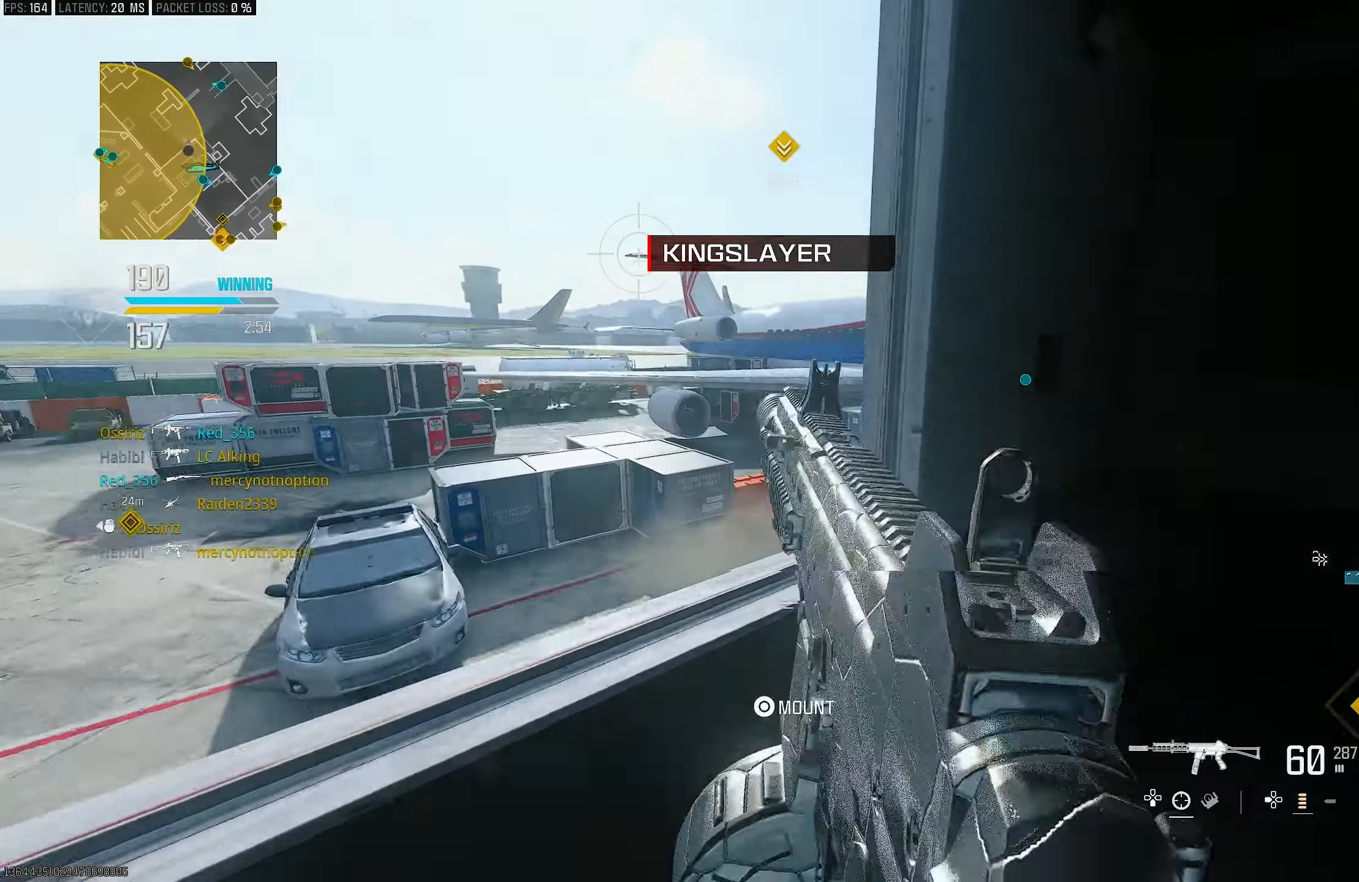
{"buttons": ["L1"], "left_stick": "left", "right_stick": "center", "events": [[17, "right_stick", "center"], [83, "left_stick", "left"], [250, "L1", "down"]]}
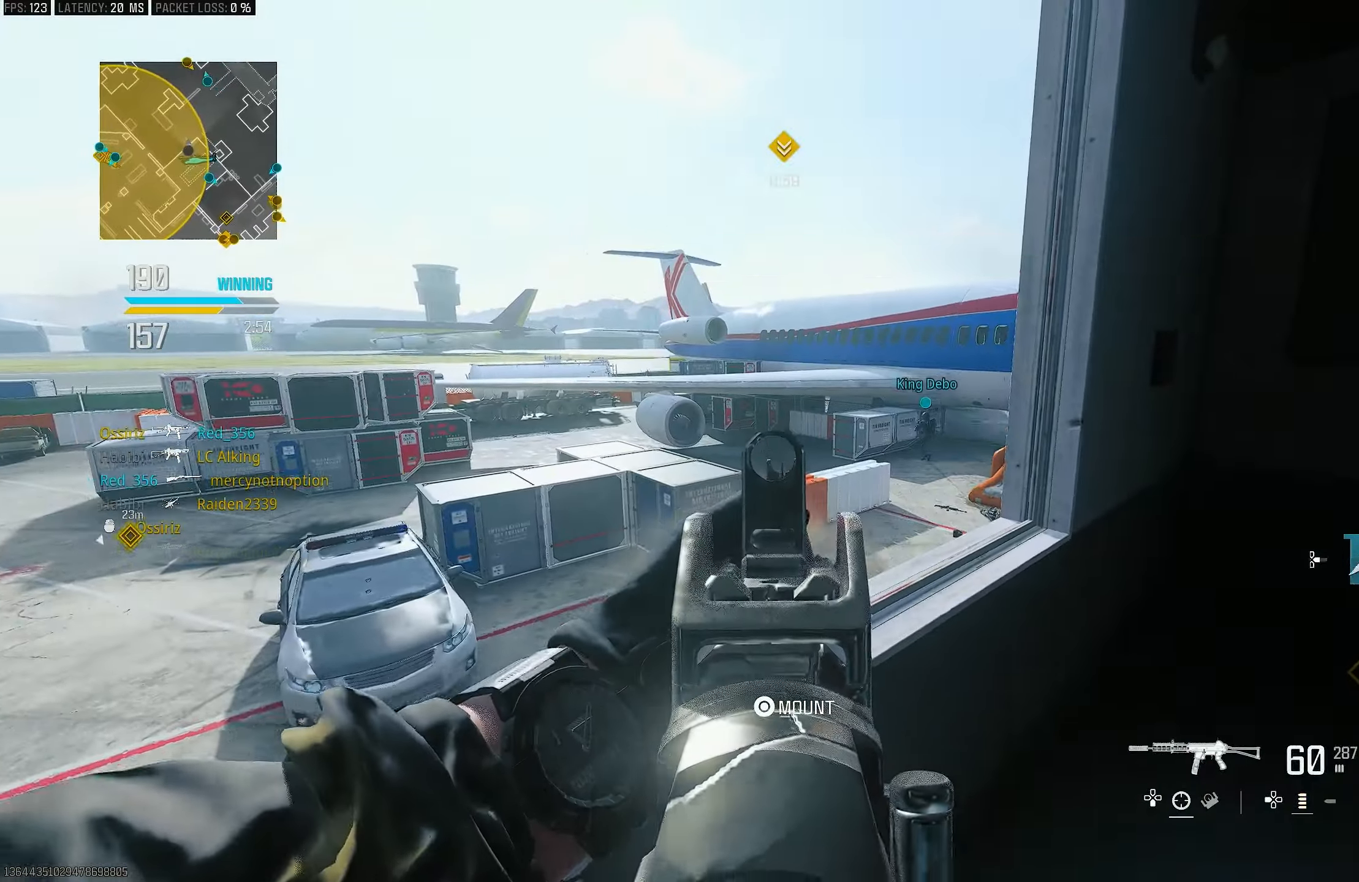
{"buttons": [], "left_stick": "up-right", "right_stick": "right", "events": [[250, "left_stick", "center"], [317, "left_stick", "up-right"], [417, "right_stick", "right"], [483, "L1", "up"]]}
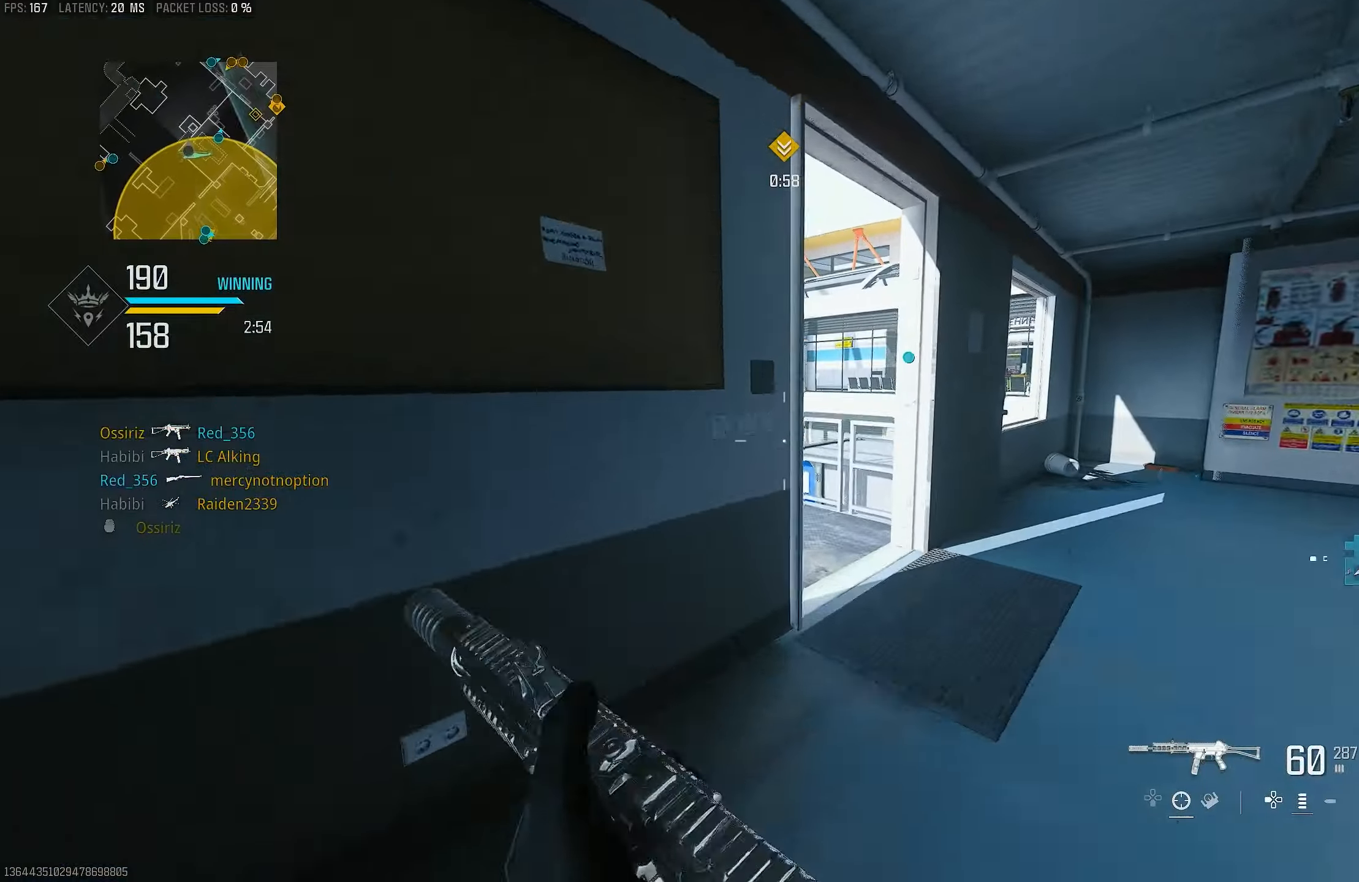
{"buttons": [], "left_stick": "right", "right_stick": "center", "events": [[117, "L3", "down"], [117, "left_stick", "up"], [250, "L3", "up"], [317, "left_stick", "up-right"], [383, "right_stick", "center"], [450, "left_stick", "right"]]}
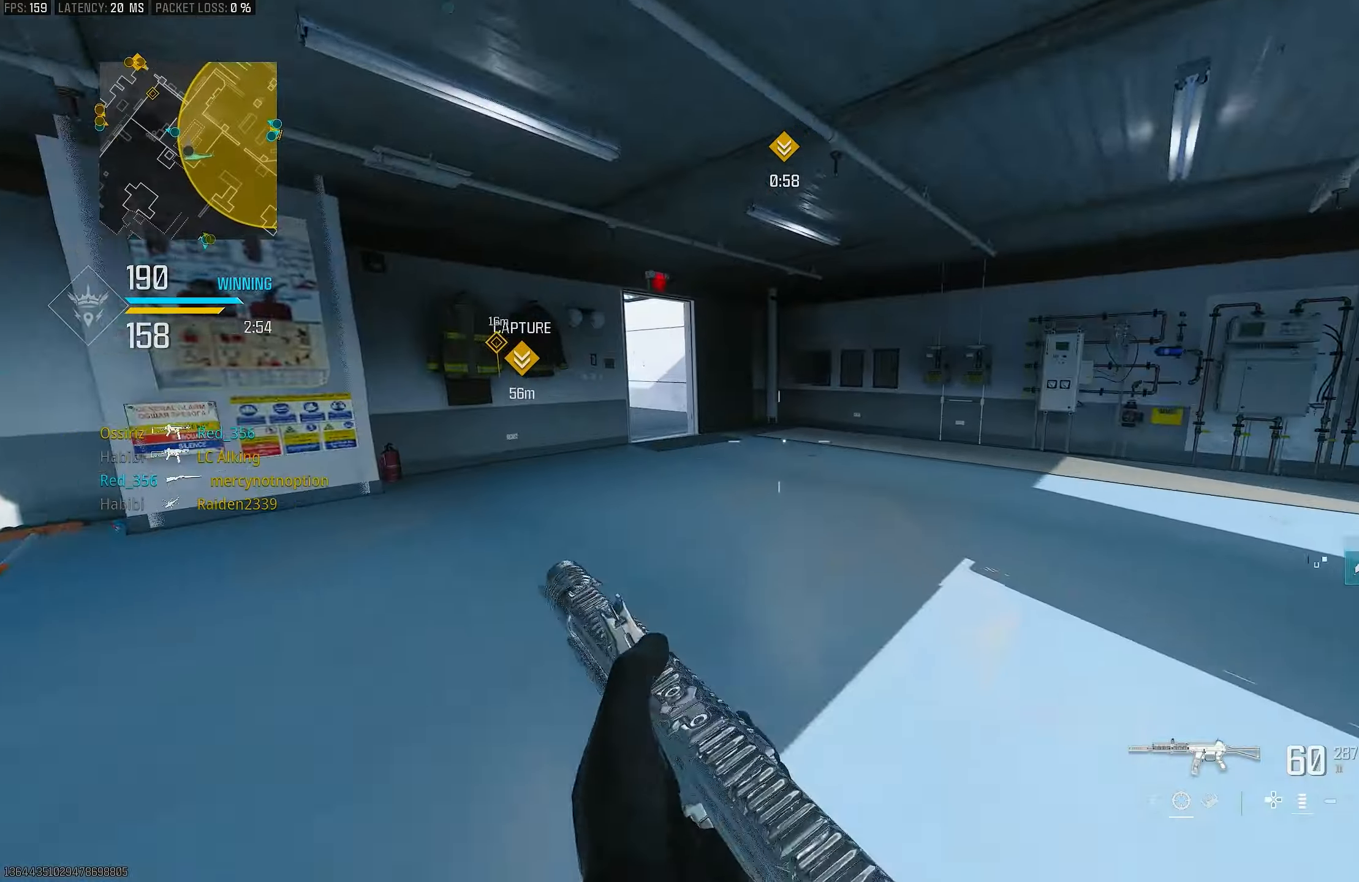
{"buttons": [], "left_stick": "up", "right_stick": "center", "events": [[17, "right_stick", "right"], [150, "left_stick", "up-right"], [217, "L3", "down"], [250, "left_stick", "up"], [350, "L3", "up"], [350, "right_stick", "center"]]}
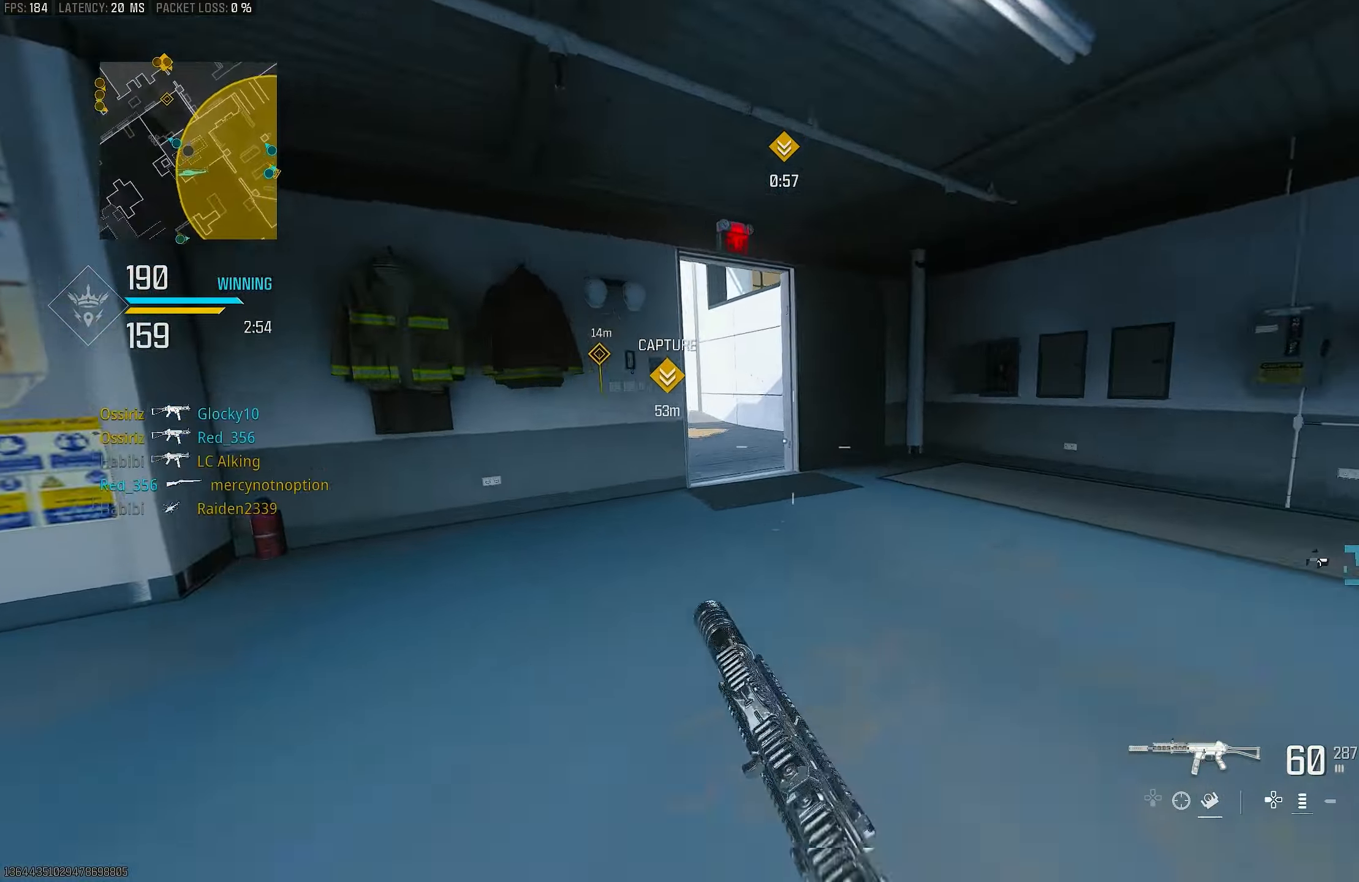
{"buttons": ["R3"], "left_stick": "up-right", "right_stick": "center", "events": [[117, "right_stick", "left"], [217, "right_stick", "center"], [250, "R3", "down"], [350, "R3", "up"], [350, "right_stick", "left"], [483, "R3", "down"], [483, "left_stick", "up-right"], [483, "right_stick", "center"]]}
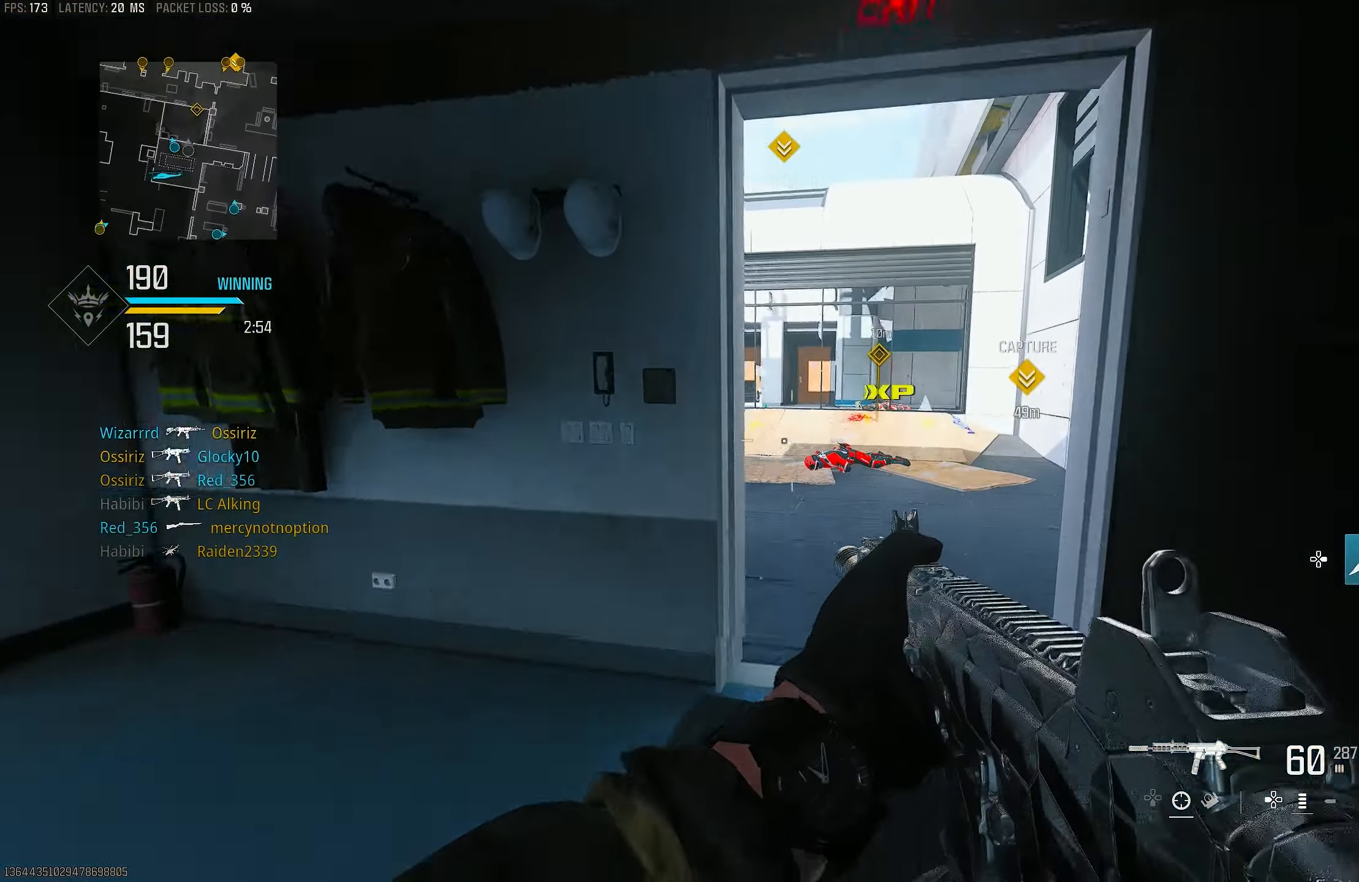
{"buttons": [], "left_stick": "up-right", "right_stick": "right", "events": [[17, "CROSS", "down"], [83, "R3", "up"], [117, "CROSS", "up"], [183, "right_stick", "left"], [250, "left_stick", "up"], [317, "L3", "down"], [383, "right_stick", "center"], [417, "L3", "up"], [417, "left_stick", "up-right"], [483, "right_stick", "right"]]}
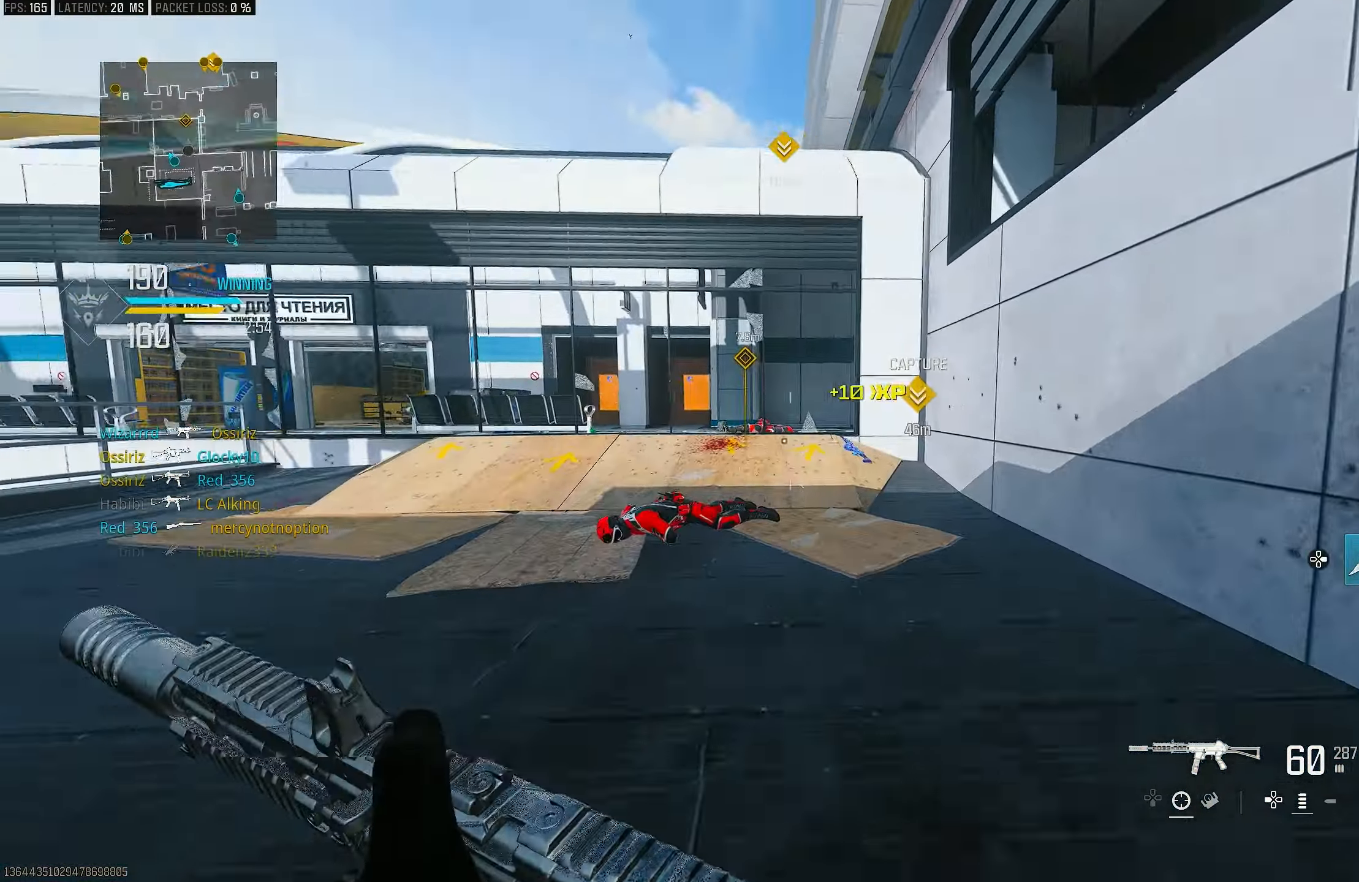
{"buttons": [], "left_stick": "up-right", "right_stick": "left", "events": [[183, "right_stick", "center"], [350, "right_stick", "left"]]}
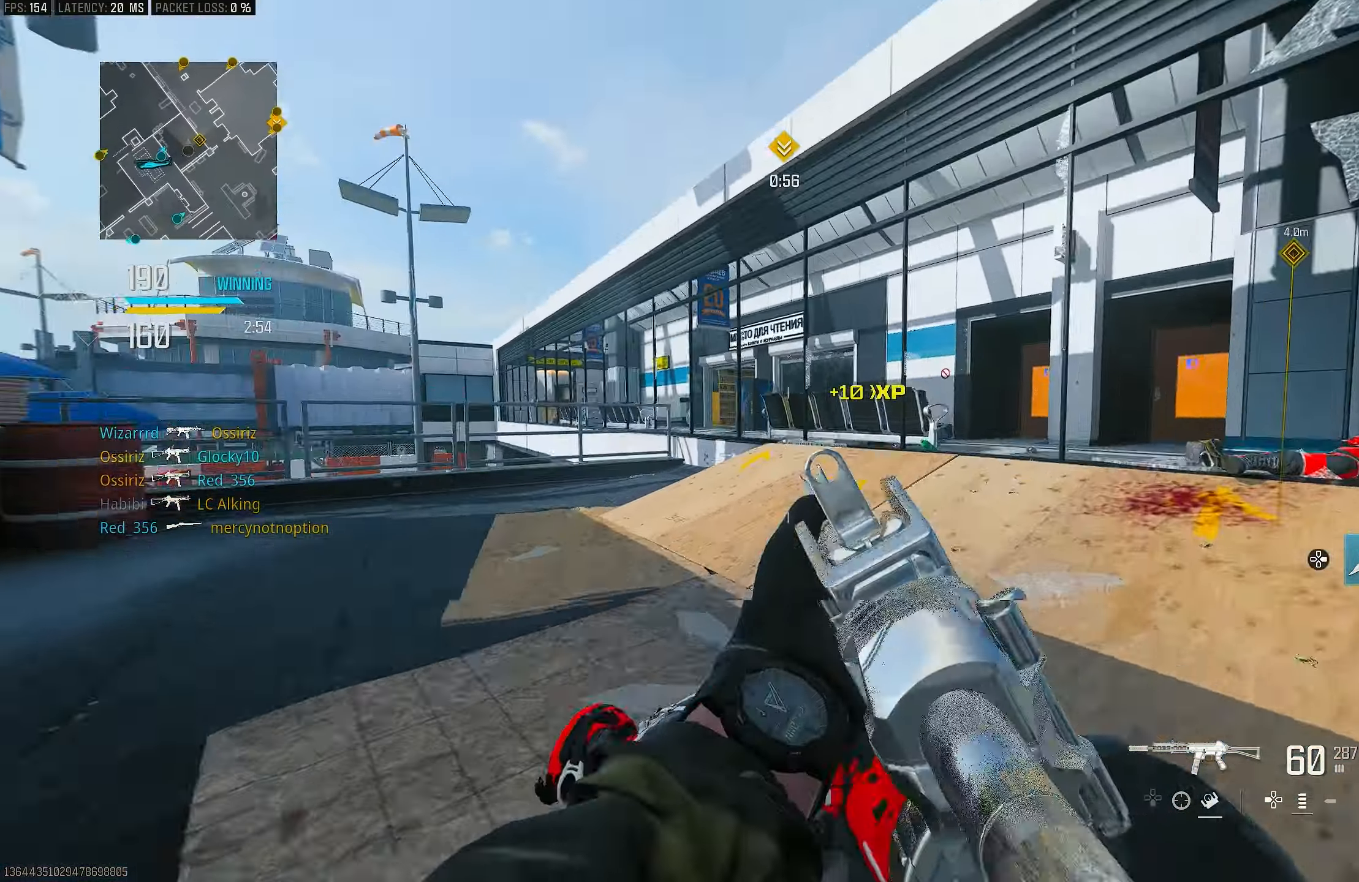
{"buttons": ["L1"], "left_stick": "up-right", "right_stick": "up", "events": [[50, "R3", "down"], [150, "R3", "up"], [217, "CROSS", "down"], [217, "R3", "down"], [217, "right_stick", "center"], [250, "L1", "down"], [283, "R3", "up"], [283, "right_stick", "left"], [350, "CROSS", "up"], [483, "right_stick", "up"]]}
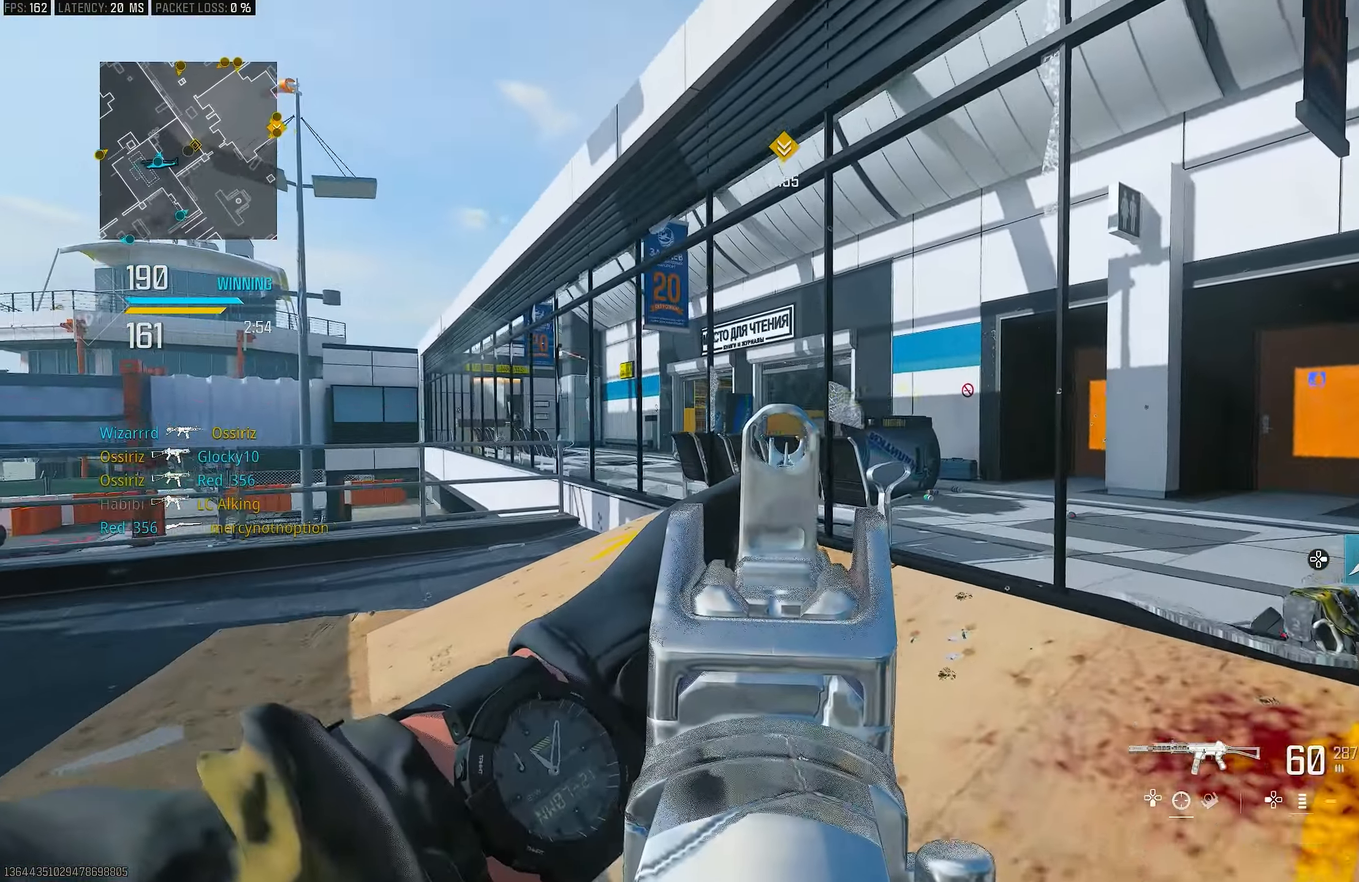
{"buttons": ["L1"], "left_stick": "up", "right_stick": "center", "events": [[50, "right_stick", "center"], [417, "left_stick", "up"]]}
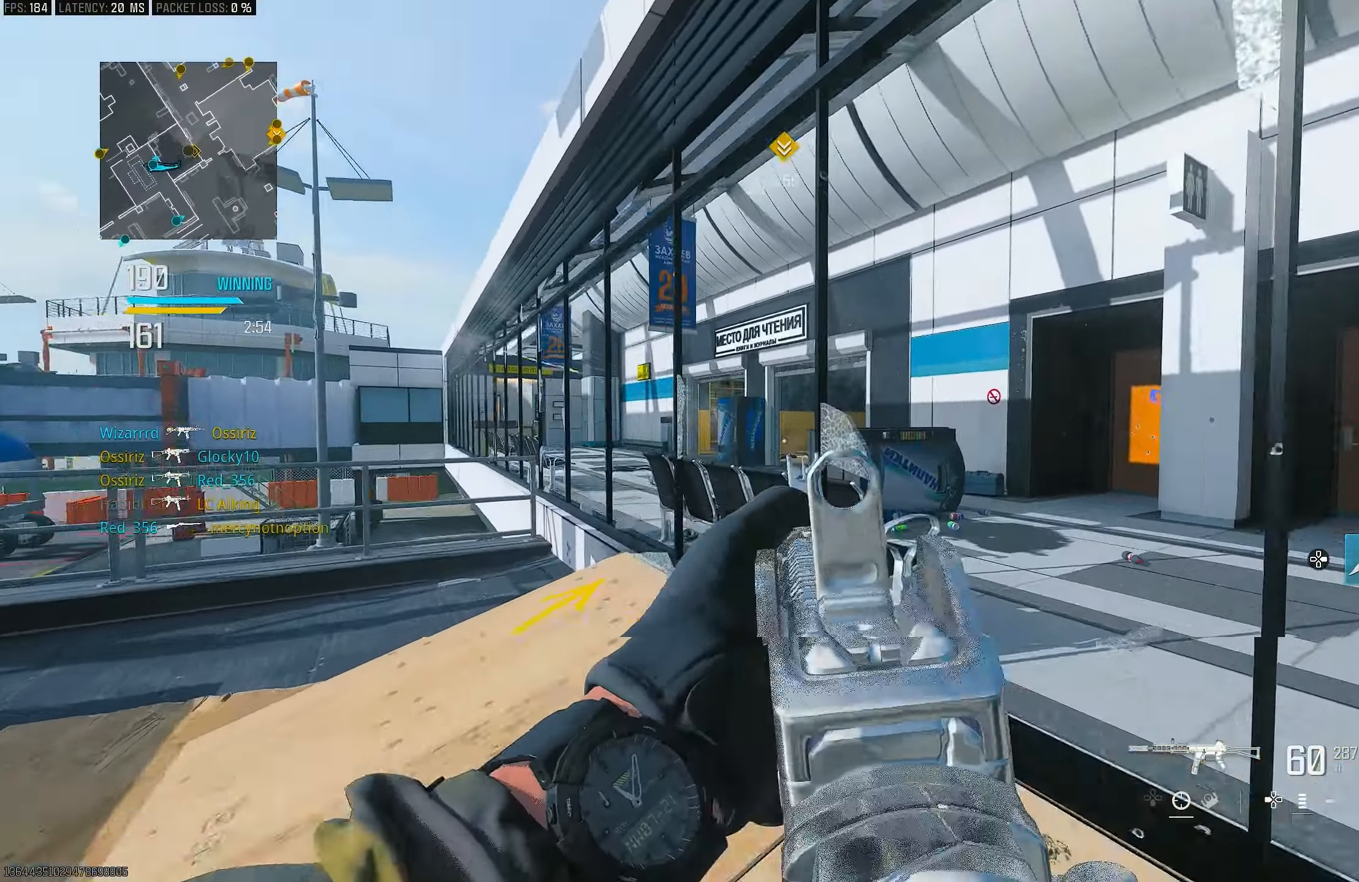
{"buttons": ["L3"], "left_stick": "up", "right_stick": "right", "events": [[50, "right_stick", "left"], [150, "right_stick", "center"], [350, "L1", "up"], [350, "right_stick", "right"], [384, "L3", "down"]]}
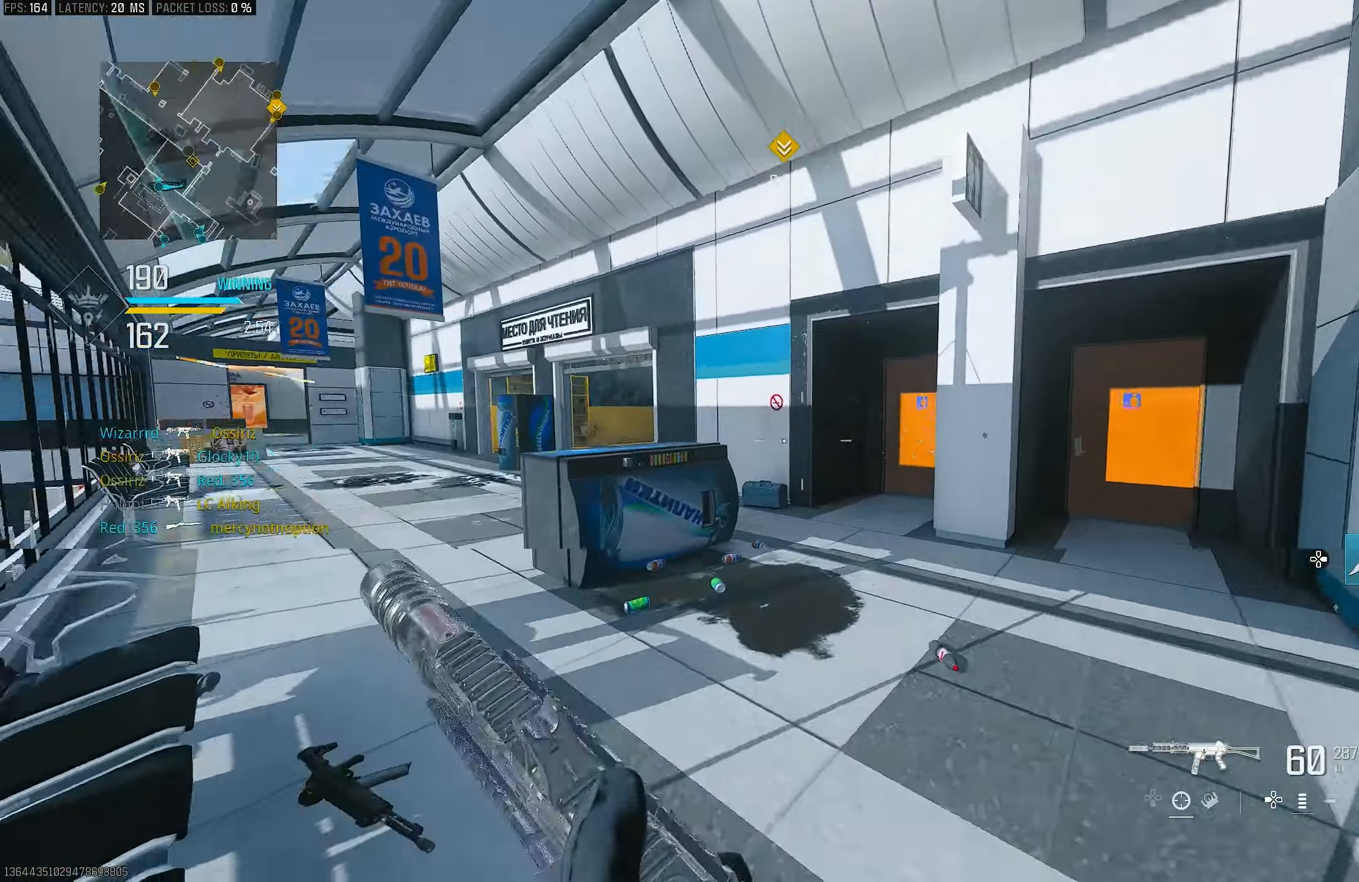
{"buttons": ["R3"], "left_stick": "up-right", "right_stick": "center", "events": [[17, "L3", "up"], [50, "right_stick", "center"], [284, "right_stick", "left"], [334, "left_stick", "up-right"], [450, "R3", "down"], [484, "right_stick", "center"]]}
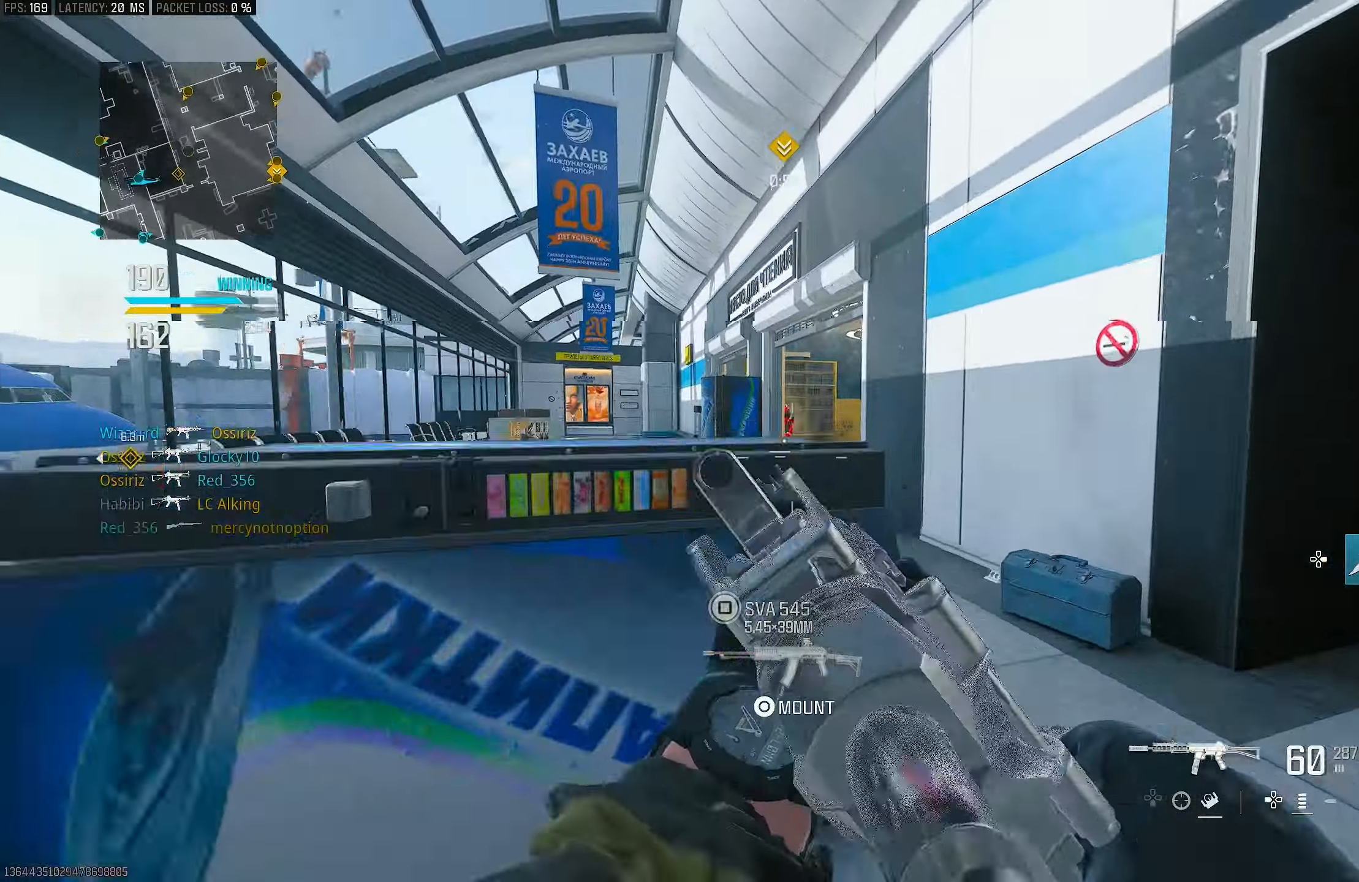
{"buttons": ["L1"], "left_stick": "up-right", "right_stick": "up-right", "events": [[50, "R3", "up"], [50, "right_stick", "left"], [150, "R3", "down"], [150, "right_stick", "center"], [184, "CROSS", "down"], [217, "L1", "down"], [250, "R3", "up"], [284, "CROSS", "up"], [450, "right_stick", "up-right"]]}
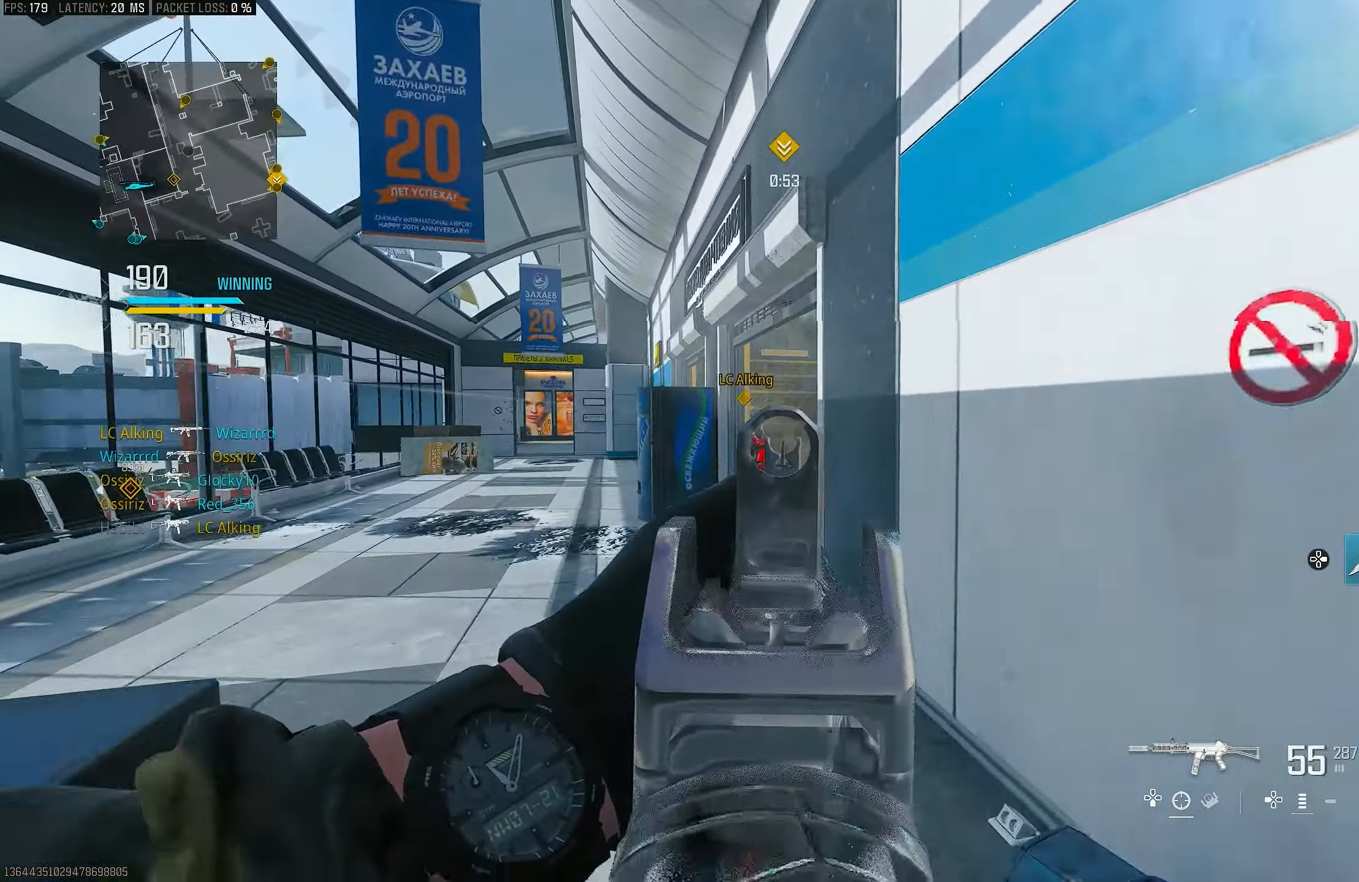
{"buttons": ["L1", "R1"], "left_stick": "up", "right_stick": "left", "events": [[17, "R1", "down"], [17, "right_stick", "center"], [117, "right_stick", "down-left"], [217, "left_stick", "up"], [217, "right_stick", "center"], [417, "right_stick", "left"]]}
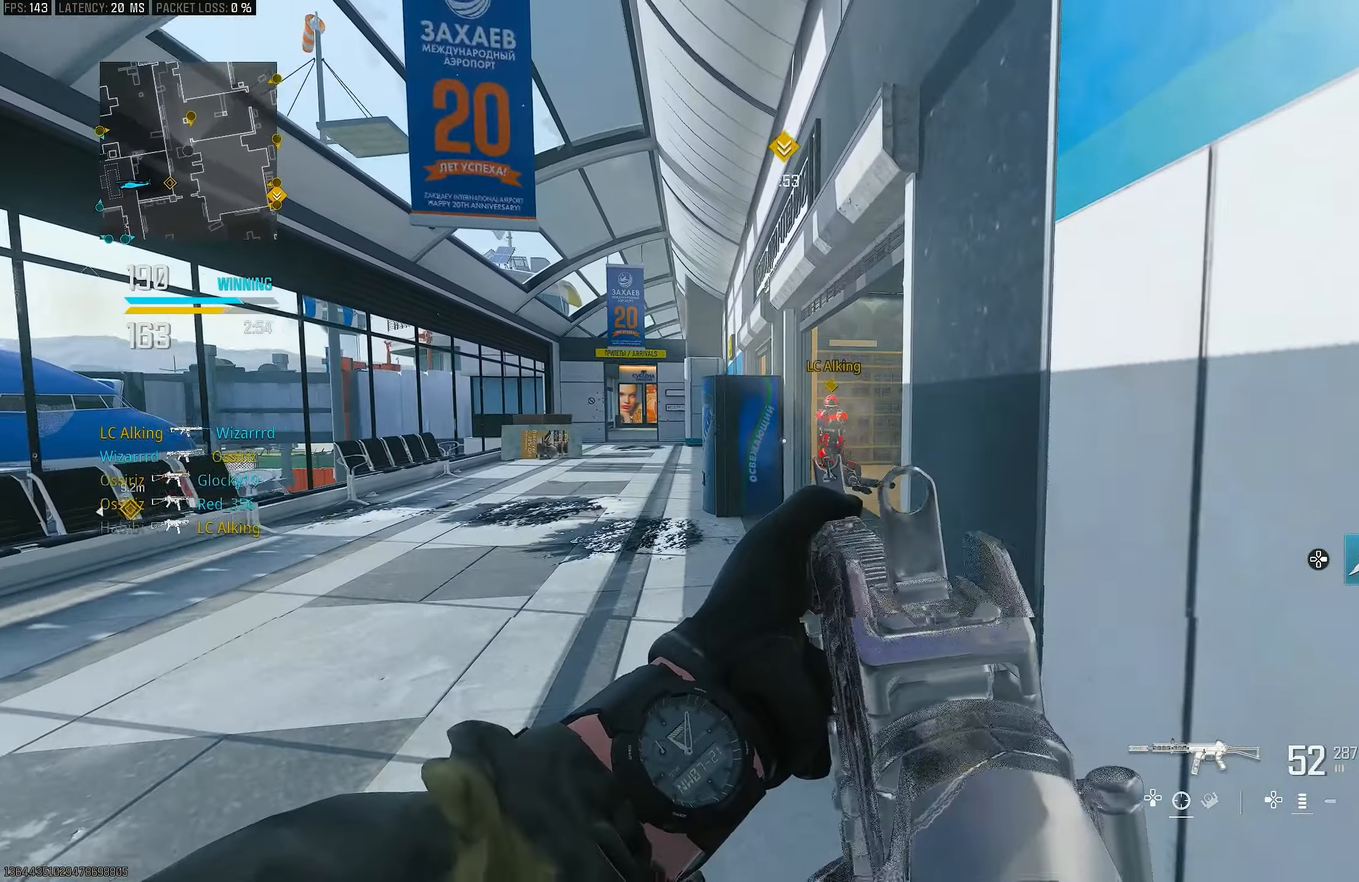
{"buttons": ["L1"], "left_stick": "up-right", "right_stick": "right", "events": [[84, "right_stick", "center"], [150, "right_stick", "left"], [217, "left_stick", "up-left"], [217, "right_stick", "down-left"], [250, "L1", "up"], [250, "R1", "up"], [317, "L1", "down"], [350, "left_stick", "up-right"], [350, "right_stick", "center"], [417, "right_stick", "right"]]}
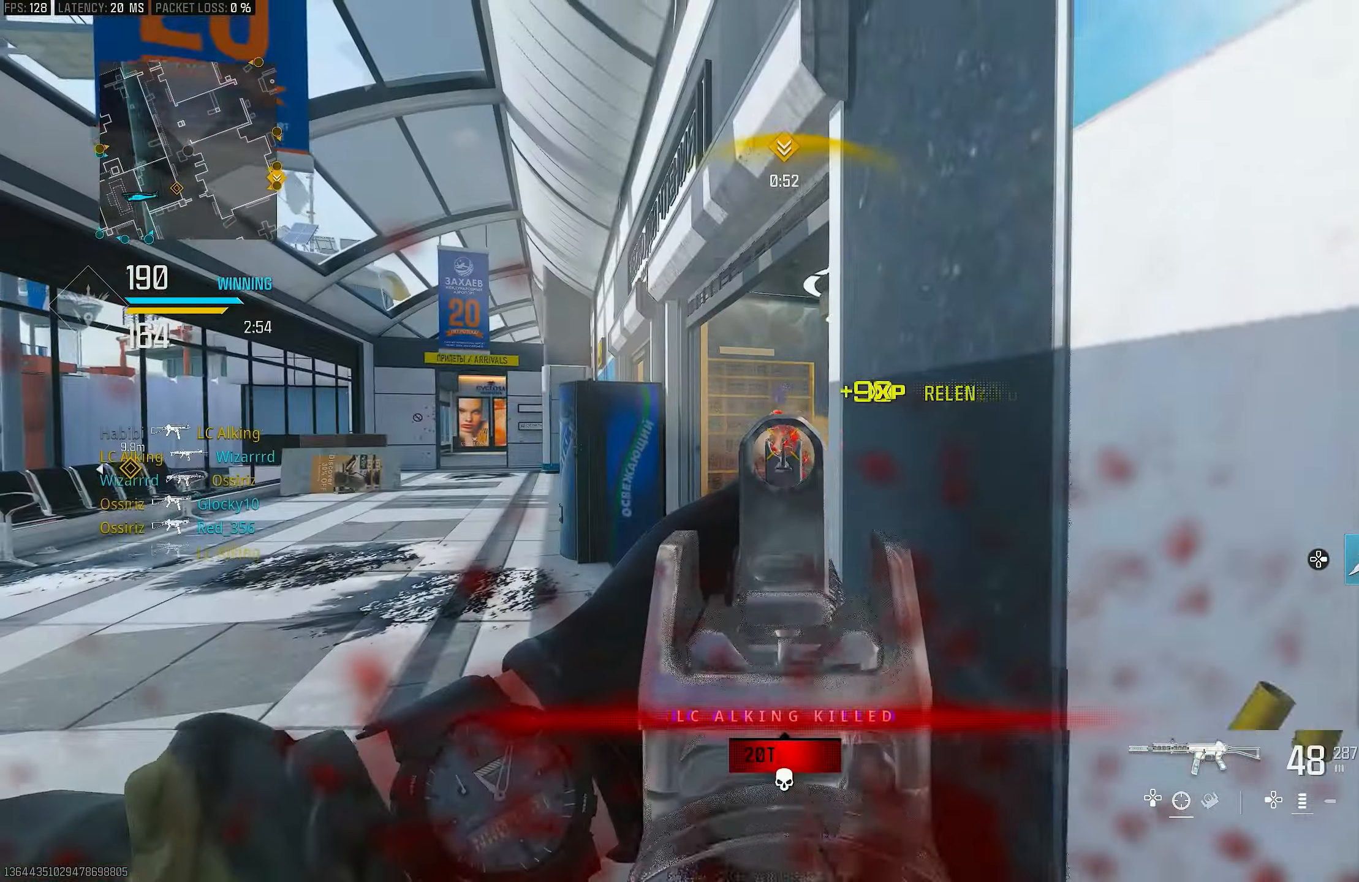
{"buttons": ["R1"], "left_stick": "left", "right_stick": "down", "events": [[17, "R1", "down"], [84, "right_stick", "center"], [150, "left_stick", "left"], [150, "right_stick", "right"], [317, "R3", "down"], [317, "right_stick", "center"], [384, "CROSS", "down"], [484, "CROSS", "up"], [484, "L1", "up"], [484, "R3", "up"], [484, "right_stick", "down"]]}
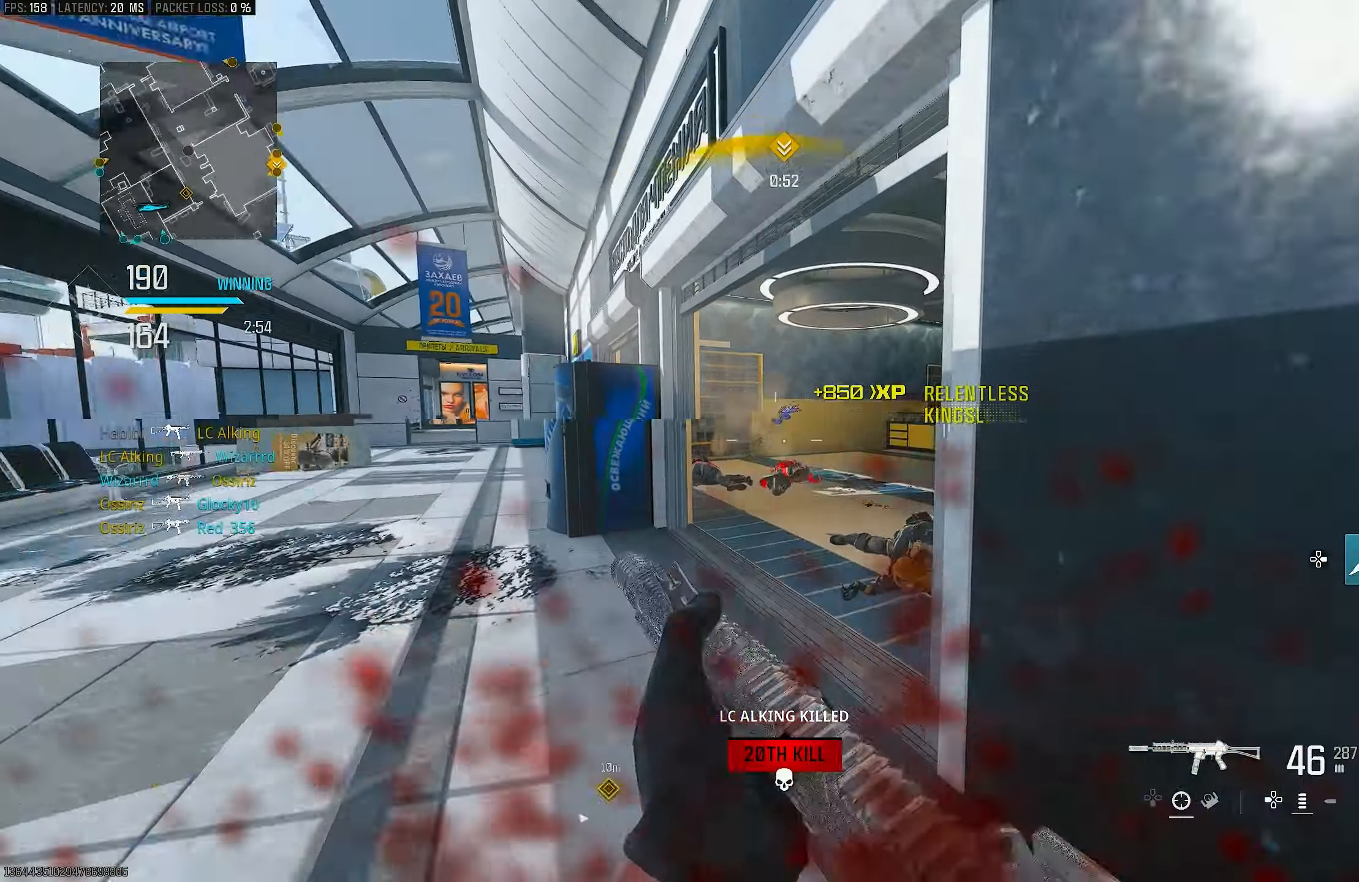
{"buttons": [], "left_stick": "up-left", "right_stick": "right", "events": [[17, "left_stick", "center"], [50, "R1", "up"], [117, "left_stick", "up-left"], [150, "right_stick", "center"], [217, "L3", "down"], [350, "L3", "up"], [350, "right_stick", "right"]]}
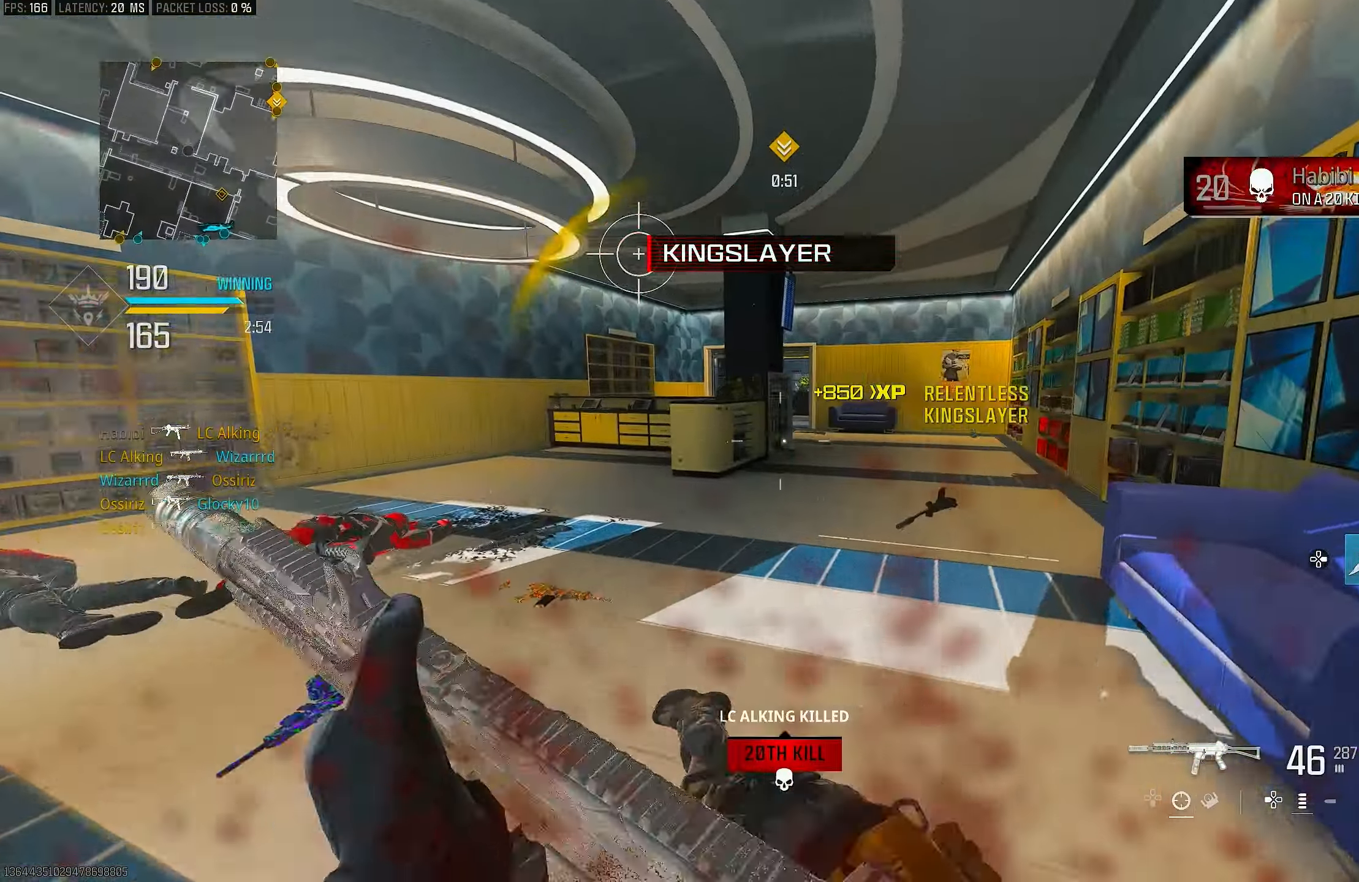
{"buttons": [], "left_stick": "up", "right_stick": "center", "events": [[100, "left_stick", "up"], [117, "right_stick", "center"], [284, "right_stick", "right"], [417, "right_stick", "center"]]}
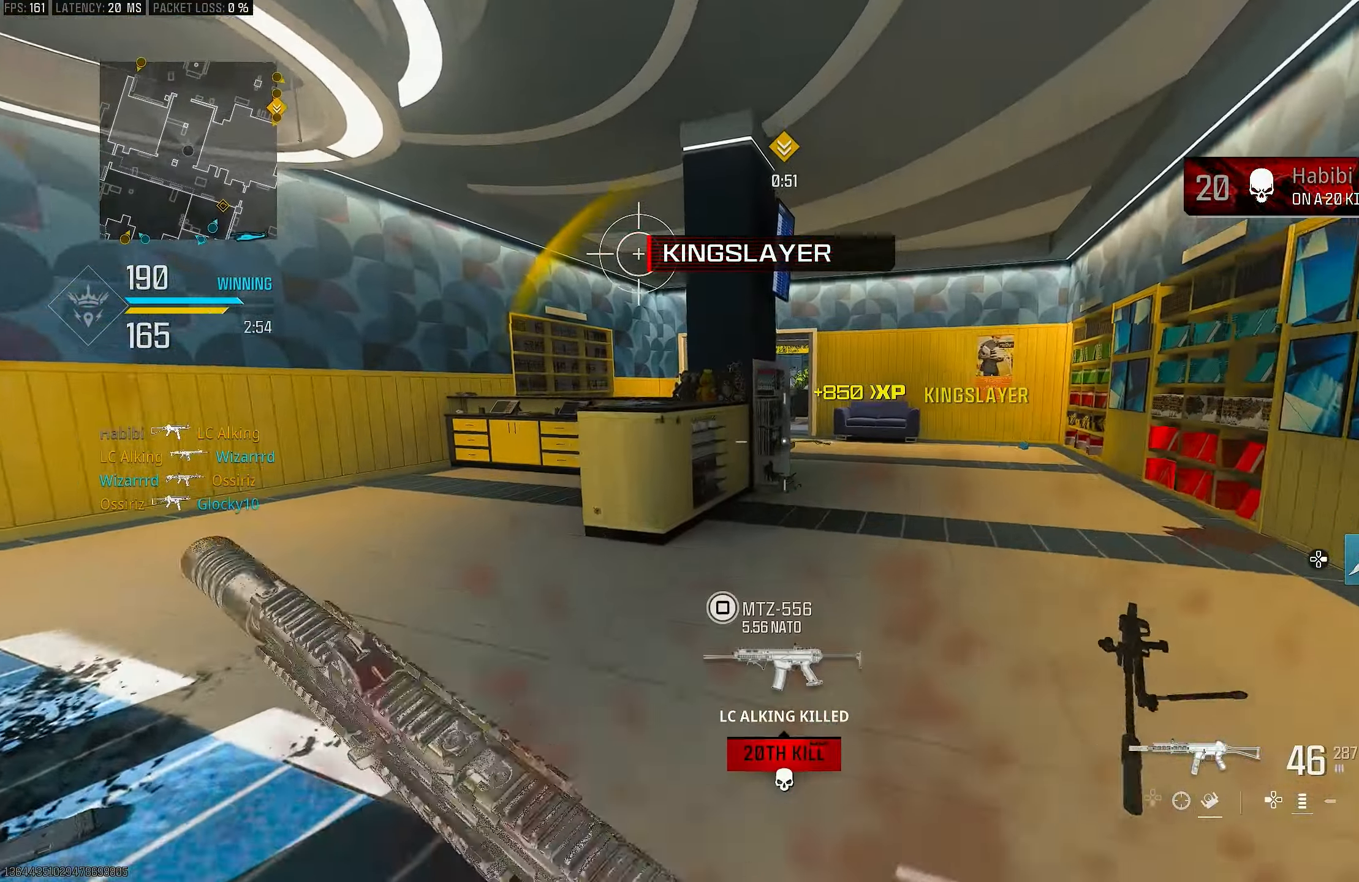
{"buttons": ["R3"], "left_stick": "up", "right_stick": "center", "events": [[484, "R3", "down"]]}
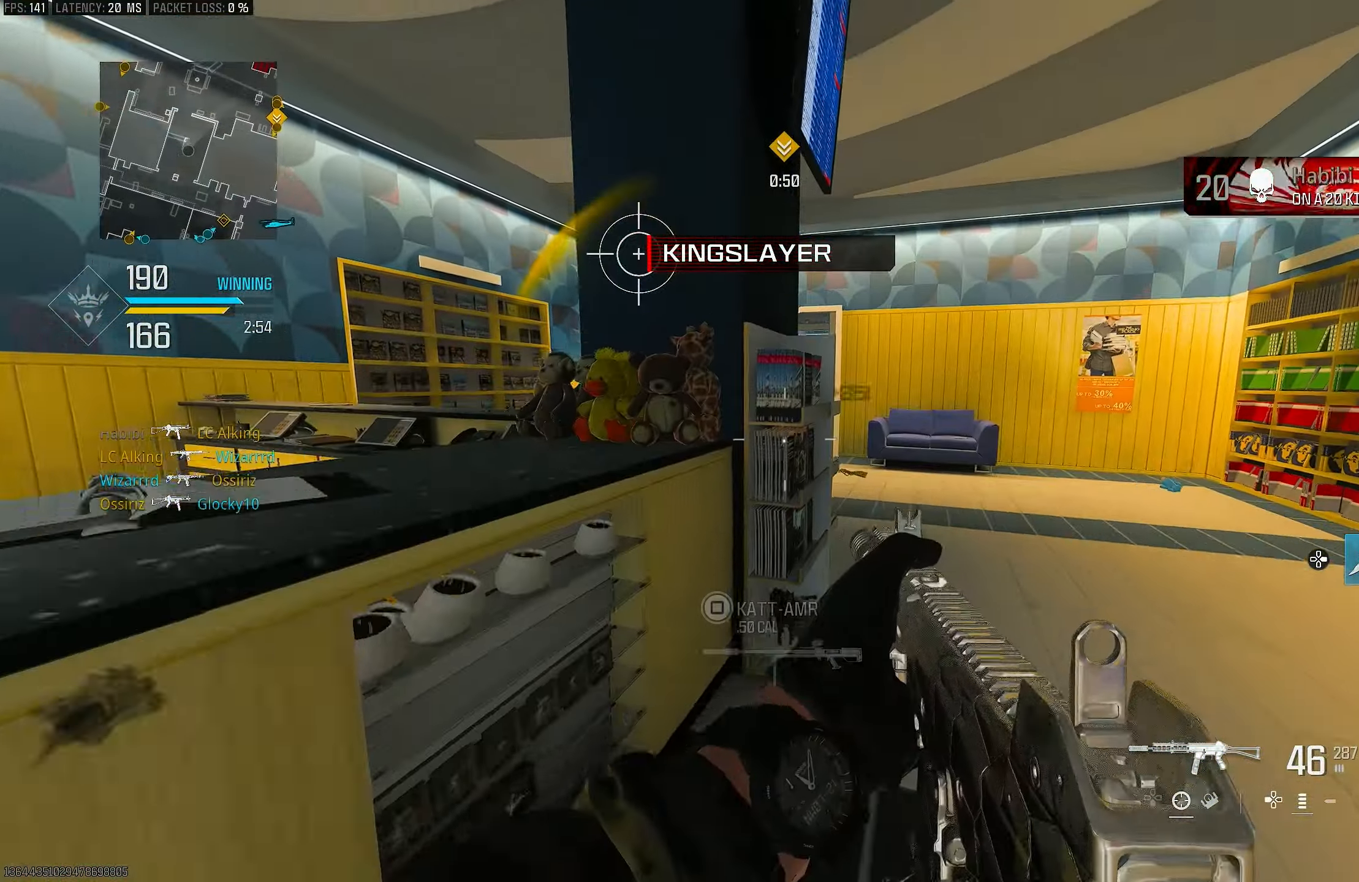
{"buttons": [], "left_stick": "up-right", "right_stick": "center", "events": [[17, "left_stick", "center"], [50, "CROSS", "down"], [84, "R3", "up"], [117, "CROSS", "up"], [117, "left_stick", "left"], [250, "left_stick", "up-right"]]}
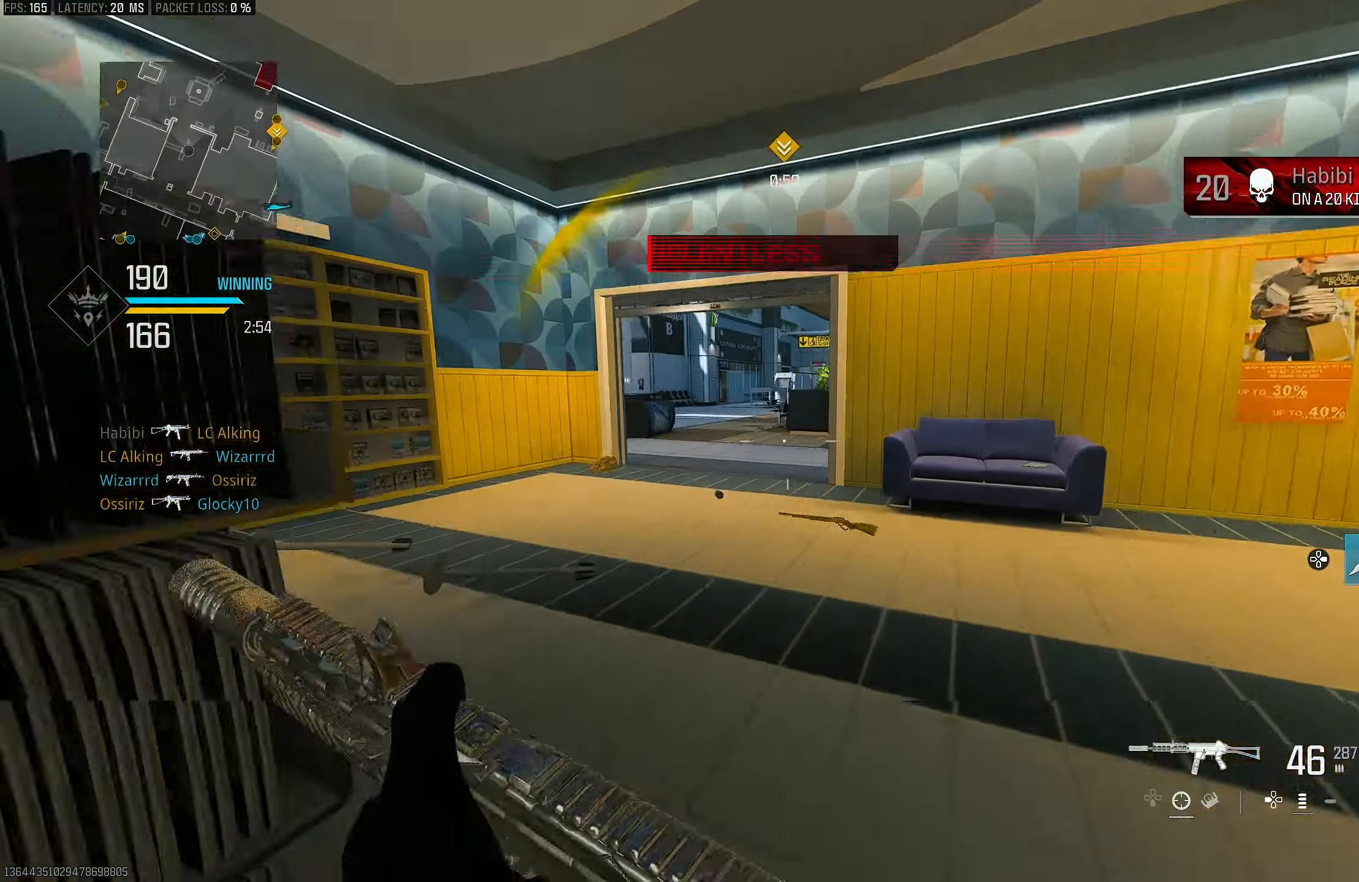
{"buttons": [], "left_stick": "up", "right_stick": "center", "events": [[216, "left_stick", "up"], [350, "right_stick", "left"], [416, "right_stick", "center"]]}
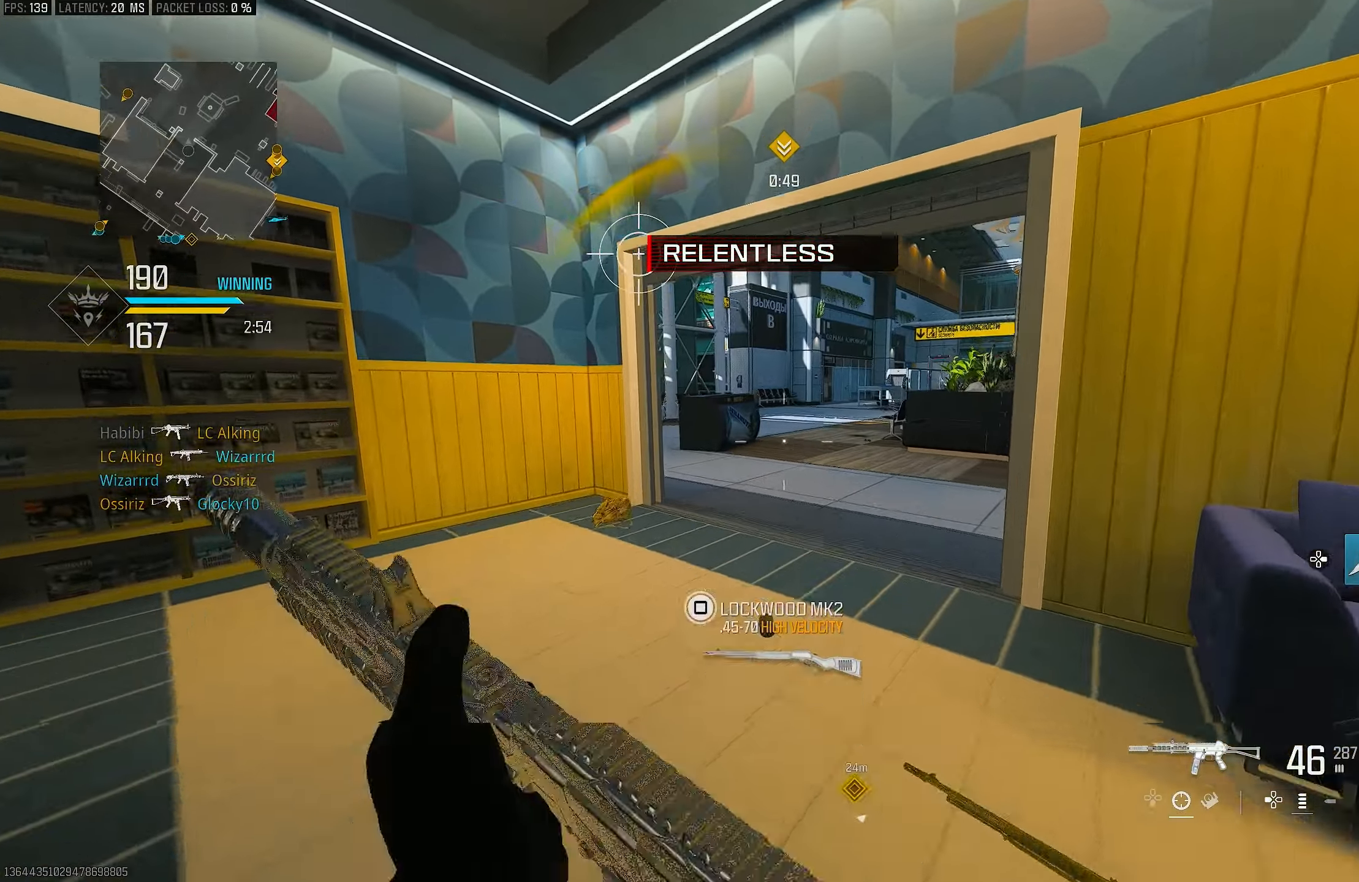
{"buttons": [], "left_stick": "right", "right_stick": "left", "events": [[50, "right_stick", "left"], [150, "right_stick", "center"], [416, "left_stick", "right"], [416, "right_stick", "left"]]}
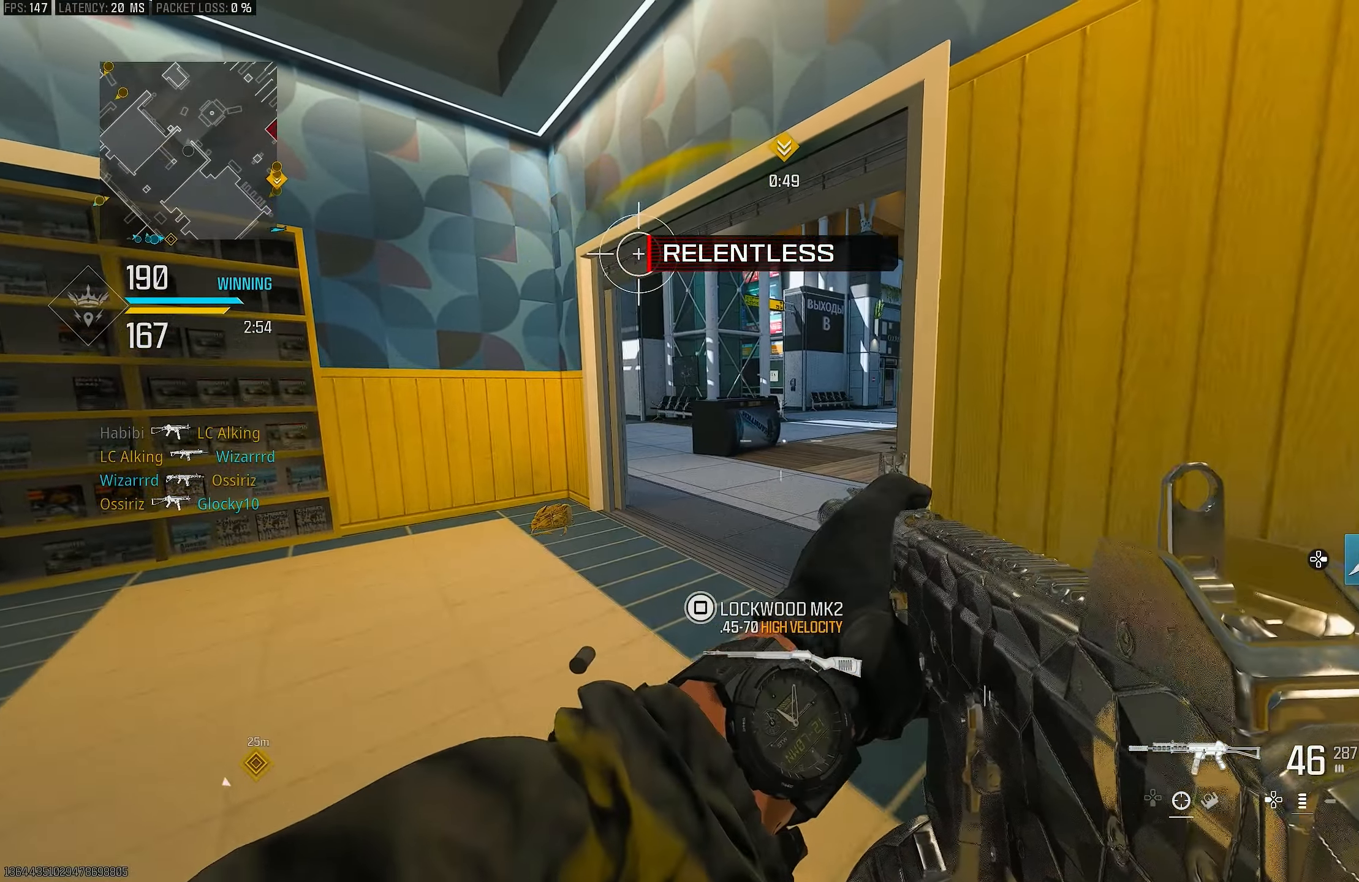
{"buttons": [], "left_stick": "up-left", "right_stick": "center", "events": [[16, "right_stick", "center"], [316, "left_stick", "center"], [483, "left_stick", "up-left"]]}
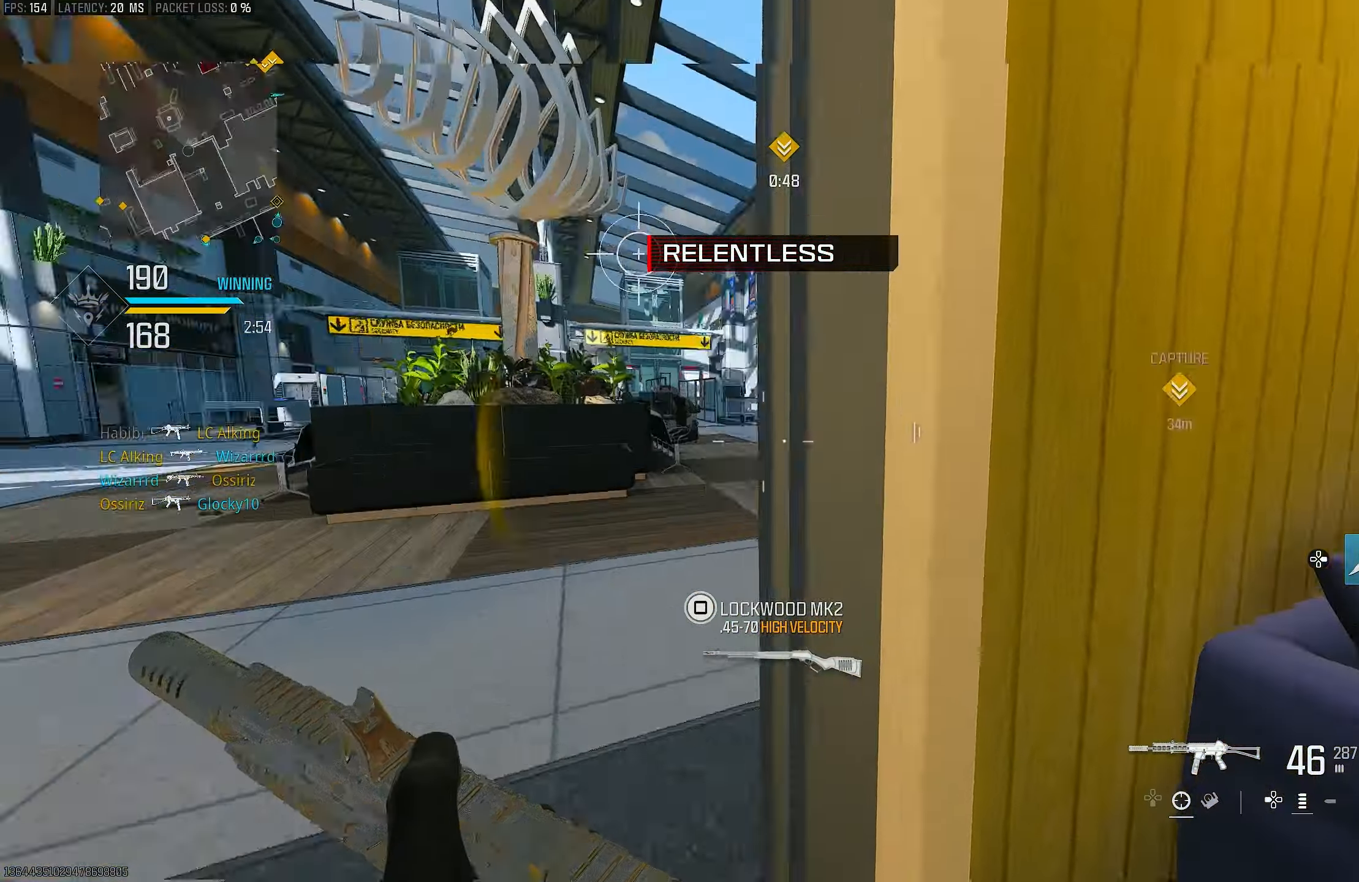
{"buttons": ["L1"], "left_stick": "up-left", "right_stick": "right", "events": [[83, "L3", "down"], [150, "right_stick", "right"], [216, "L3", "up"], [483, "L1", "down"]]}